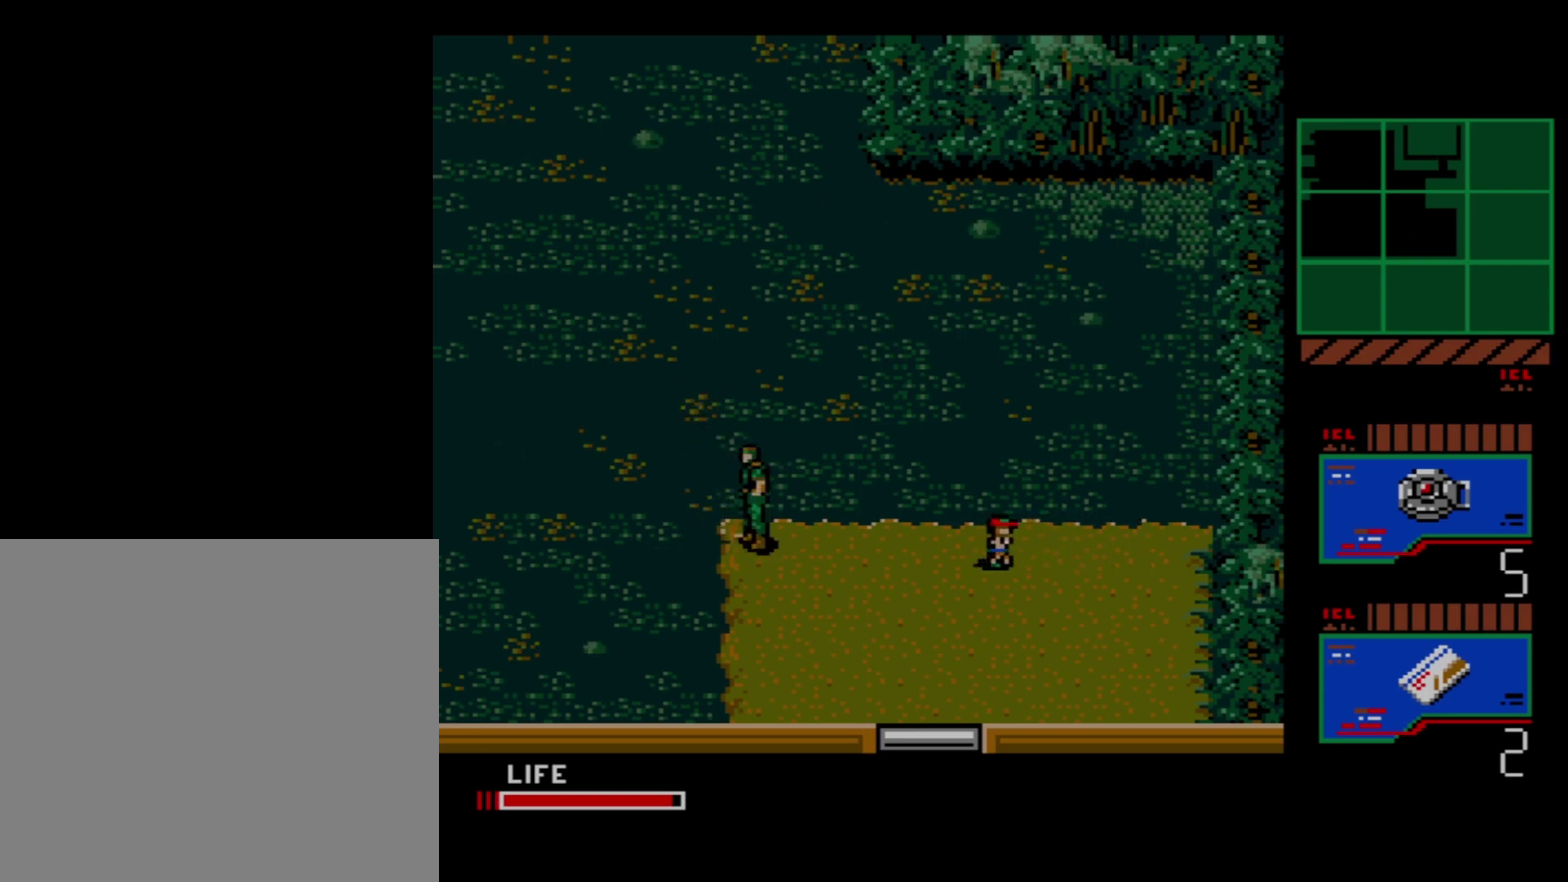
Gameplay with a controller (Xbox layout); each line is a JSON object with the inputs held at the frame after it (dt_ms = milliseconds from this image to that frame). "events" lists button and stick changes between this image and that frame as [ms after this image, input, new state], when the widget could be followed in between. Not read: L3 R3 left_stick right_stick.
{"dt_ms": 500, "buttons": [], "events": []}
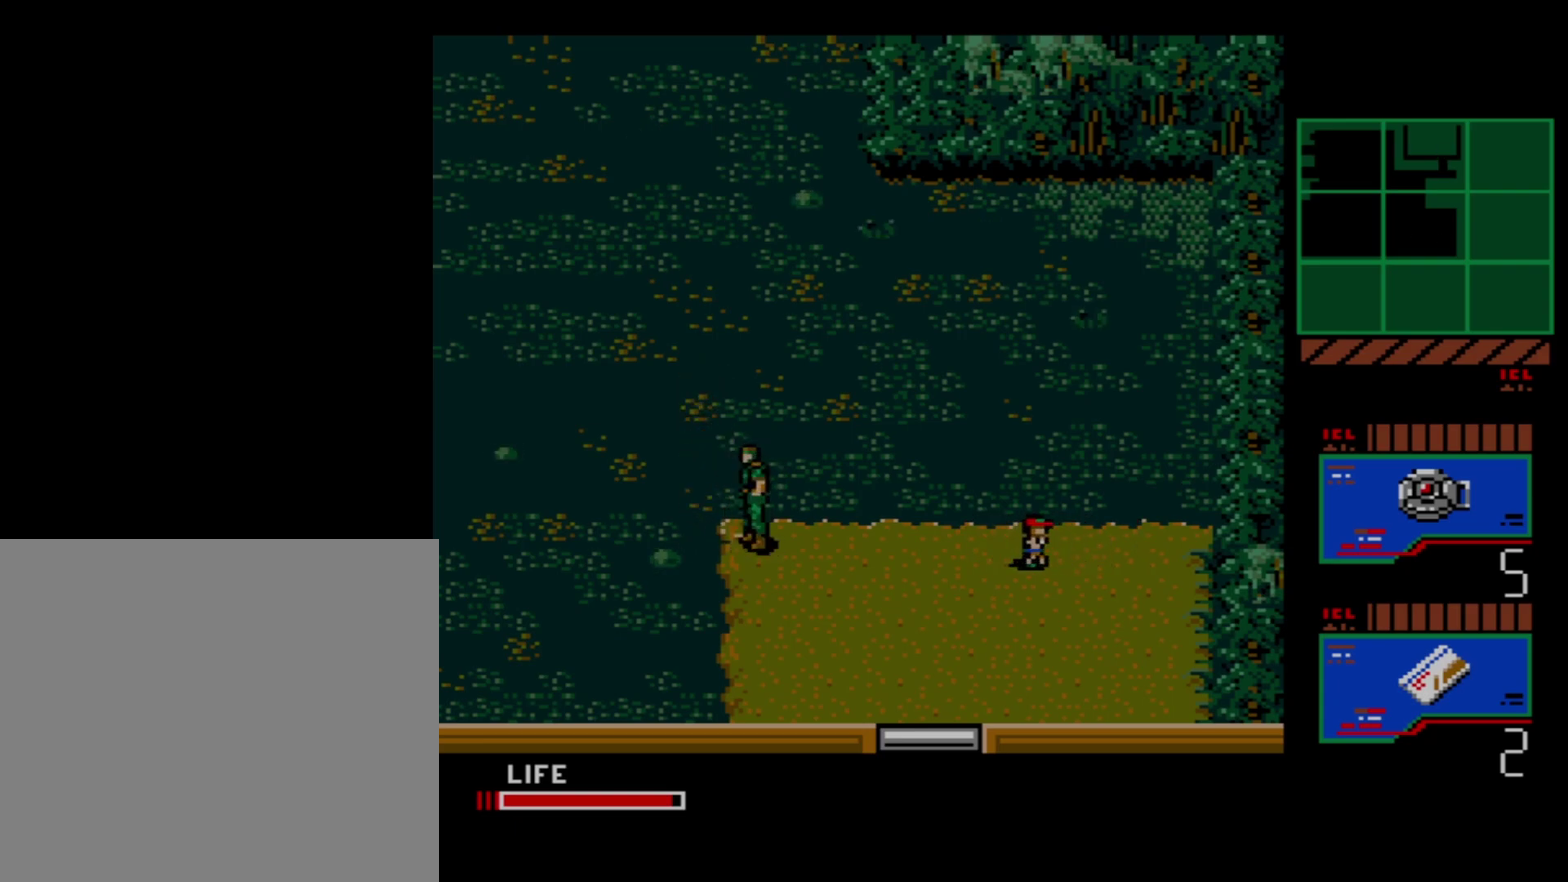
{"dt_ms": 500, "buttons": [], "events": []}
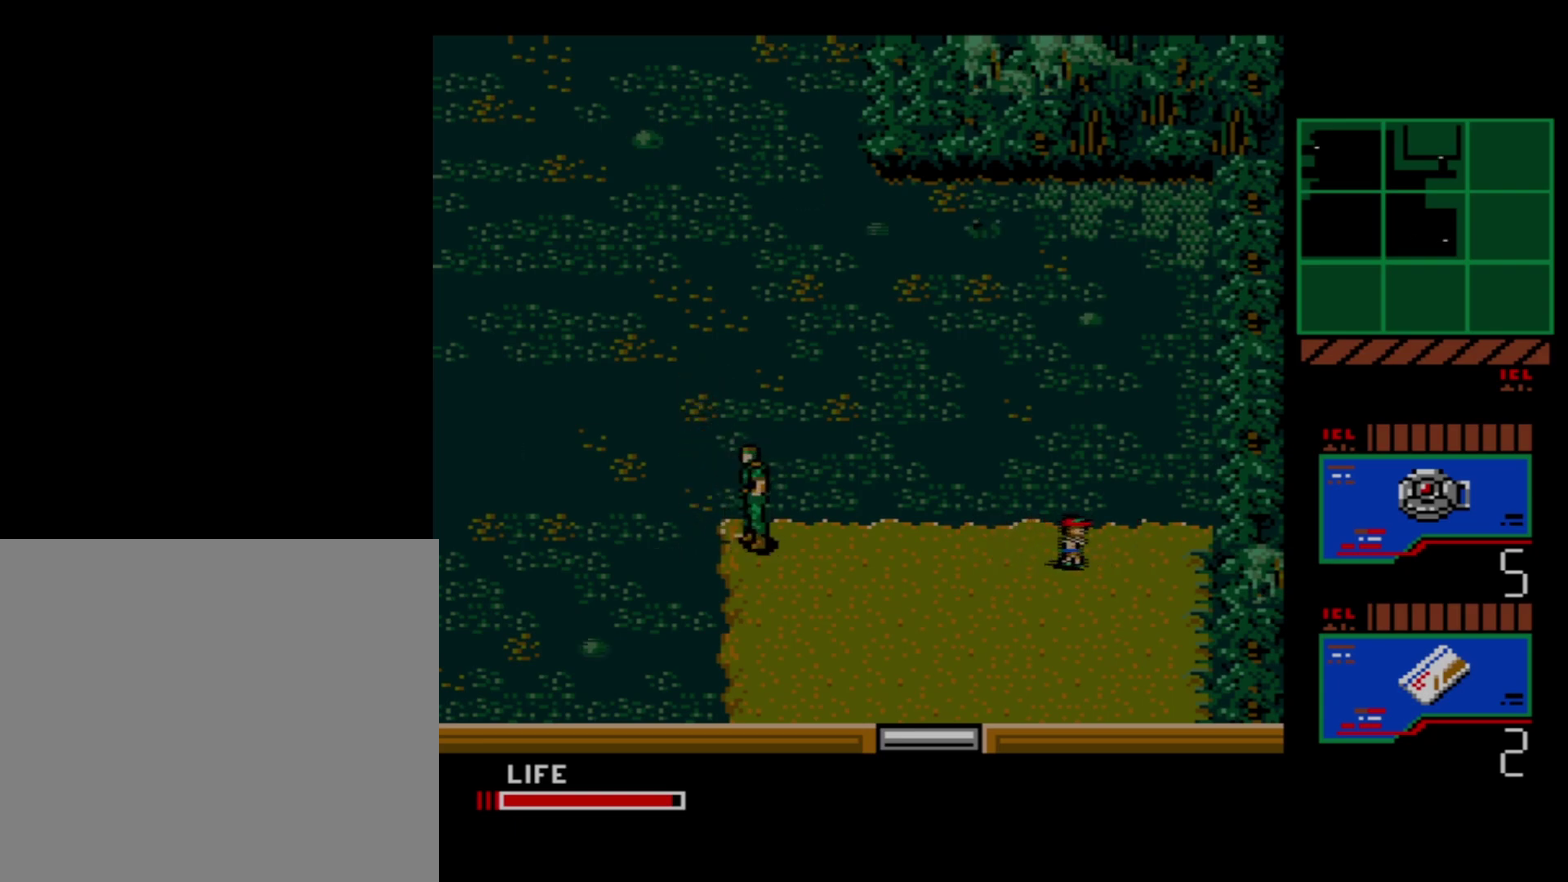
{"dt_ms": 500, "buttons": [], "events": []}
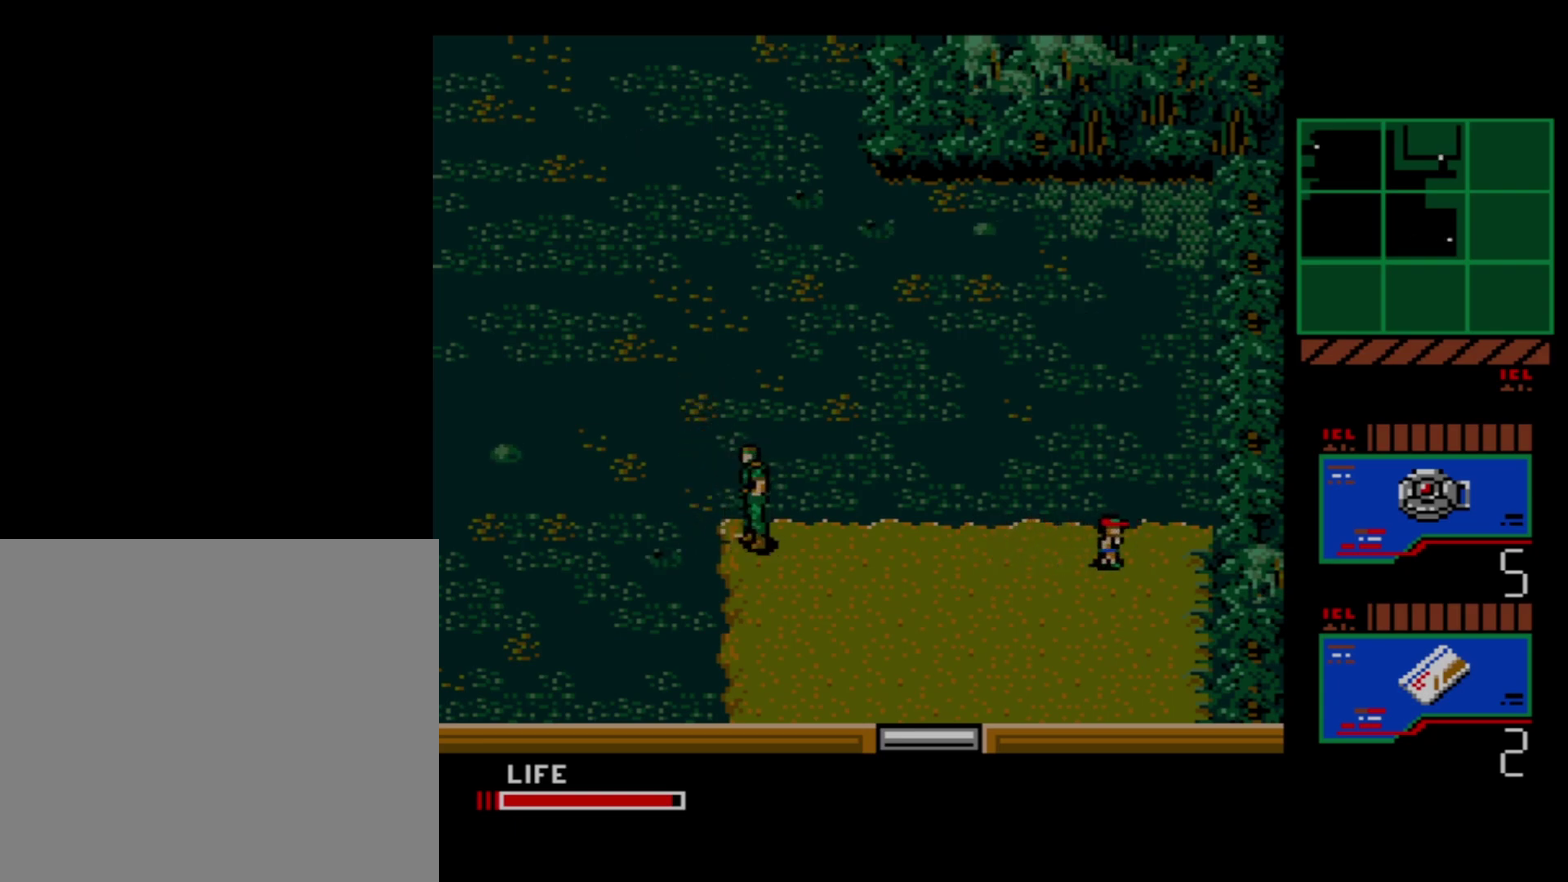
{"dt_ms": 500, "buttons": [], "events": []}
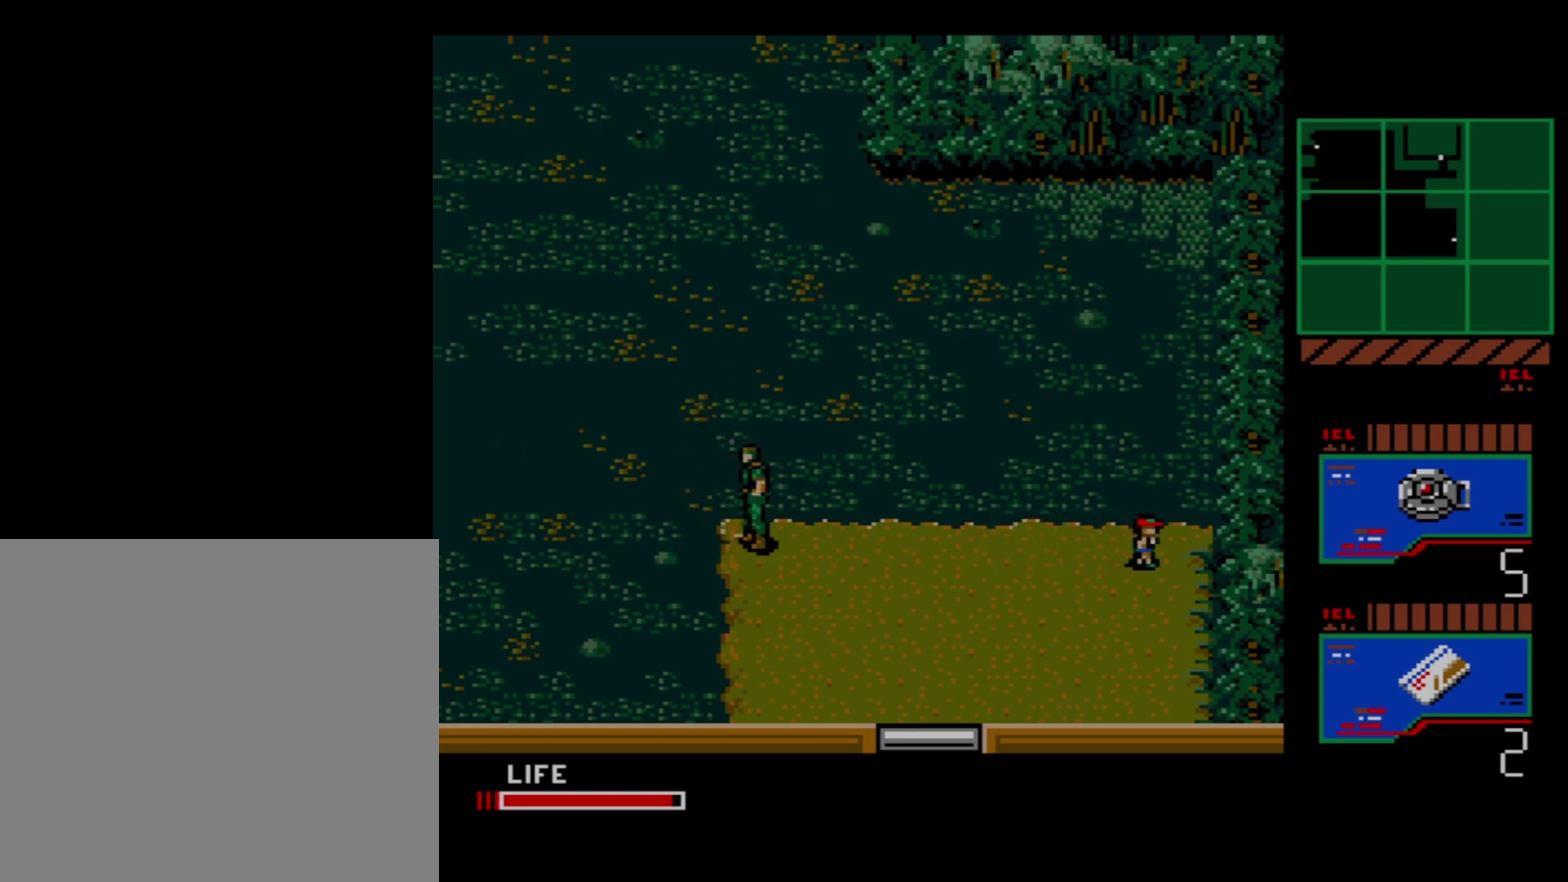
{"dt_ms": 600, "buttons": ["DPAD_RIGHT"], "events": [[567, "DPAD_RIGHT", "down"]]}
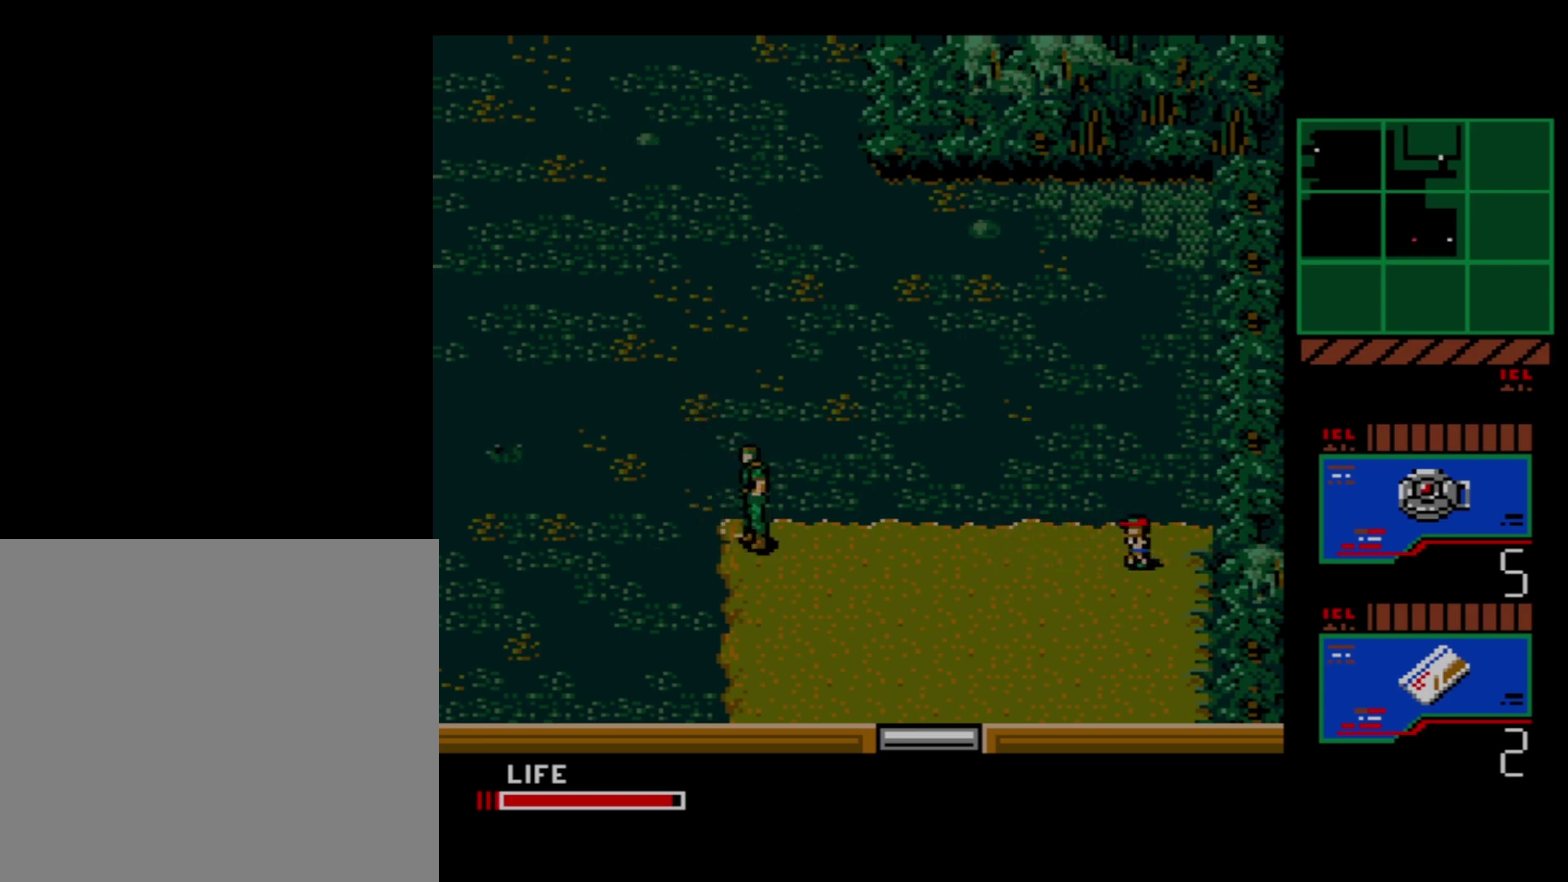
{"dt_ms": 400, "buttons": ["DPAD_RIGHT"], "events": []}
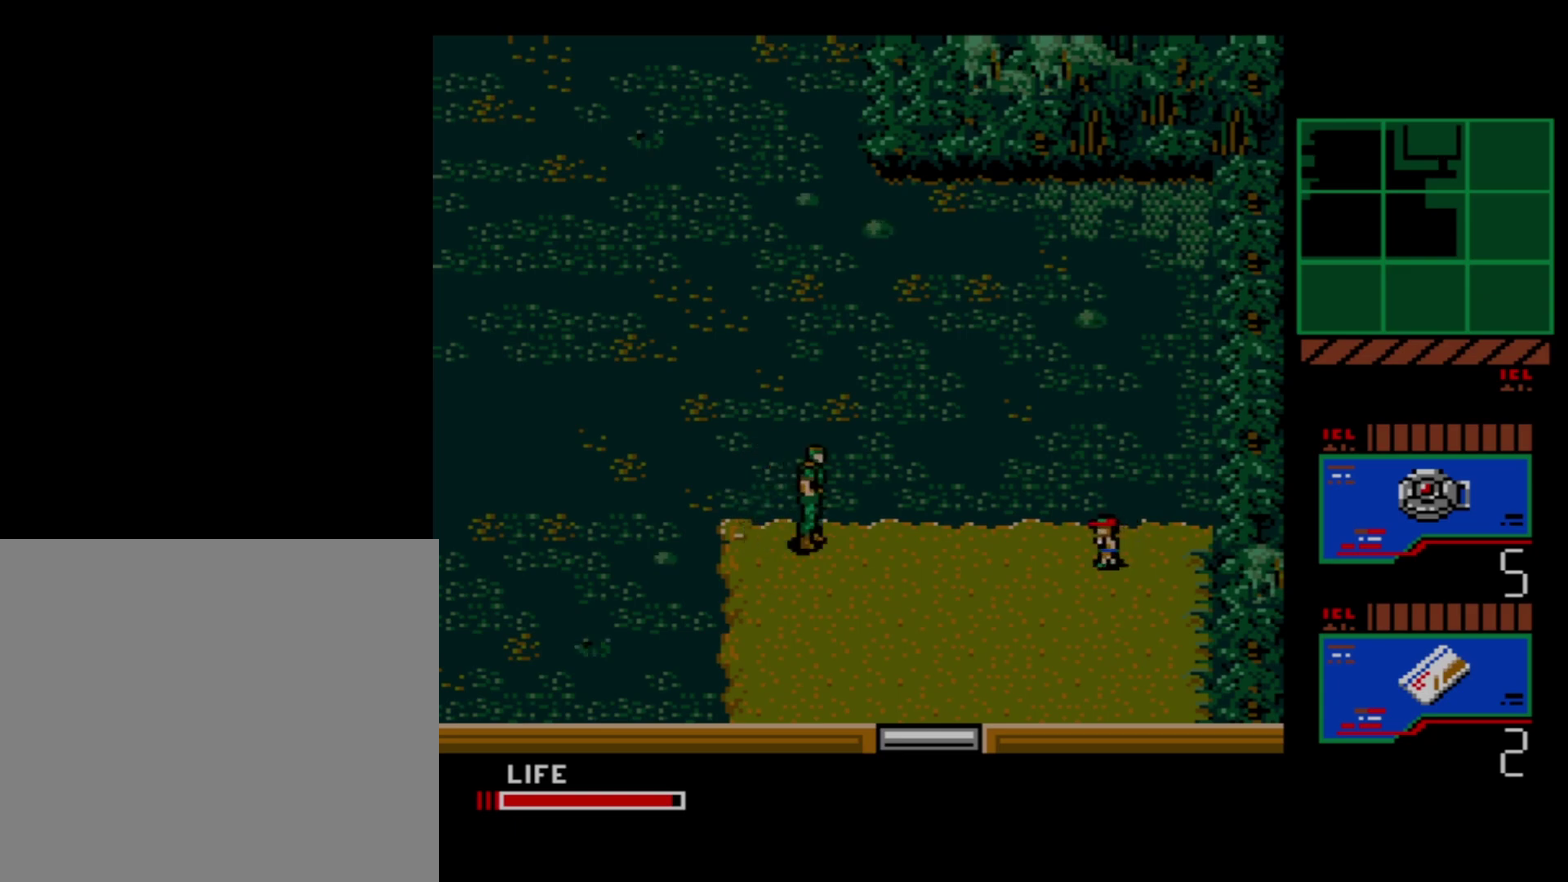
{"dt_ms": 300, "buttons": [], "events": [[233, "DPAD_RIGHT", "up"]]}
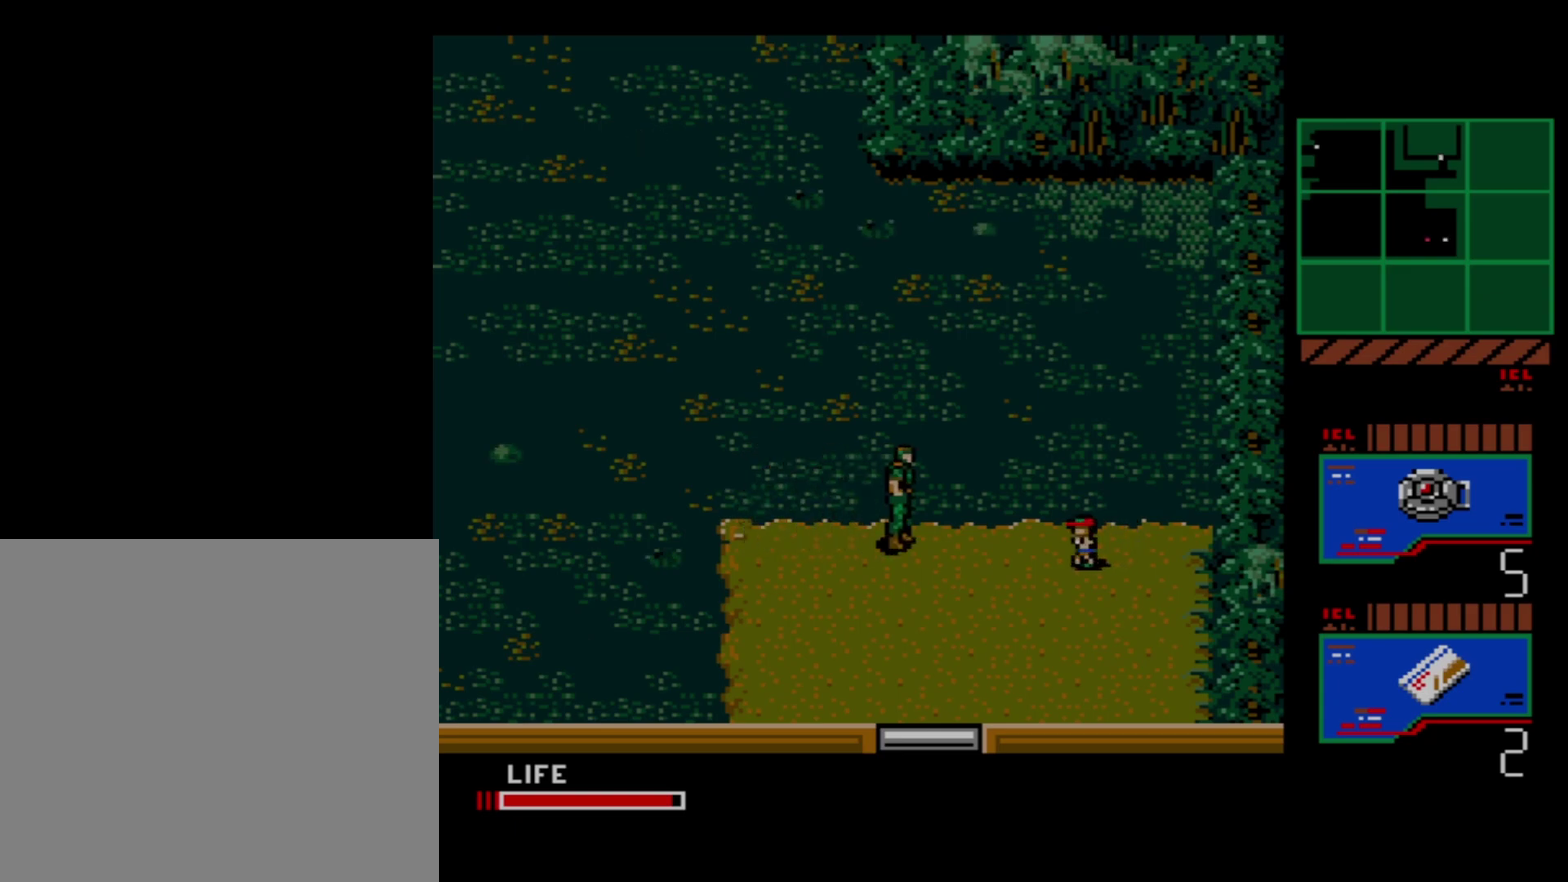
{"dt_ms": 200, "buttons": ["DPAD_LEFT"], "events": [[200, "DPAD_LEFT", "down"]]}
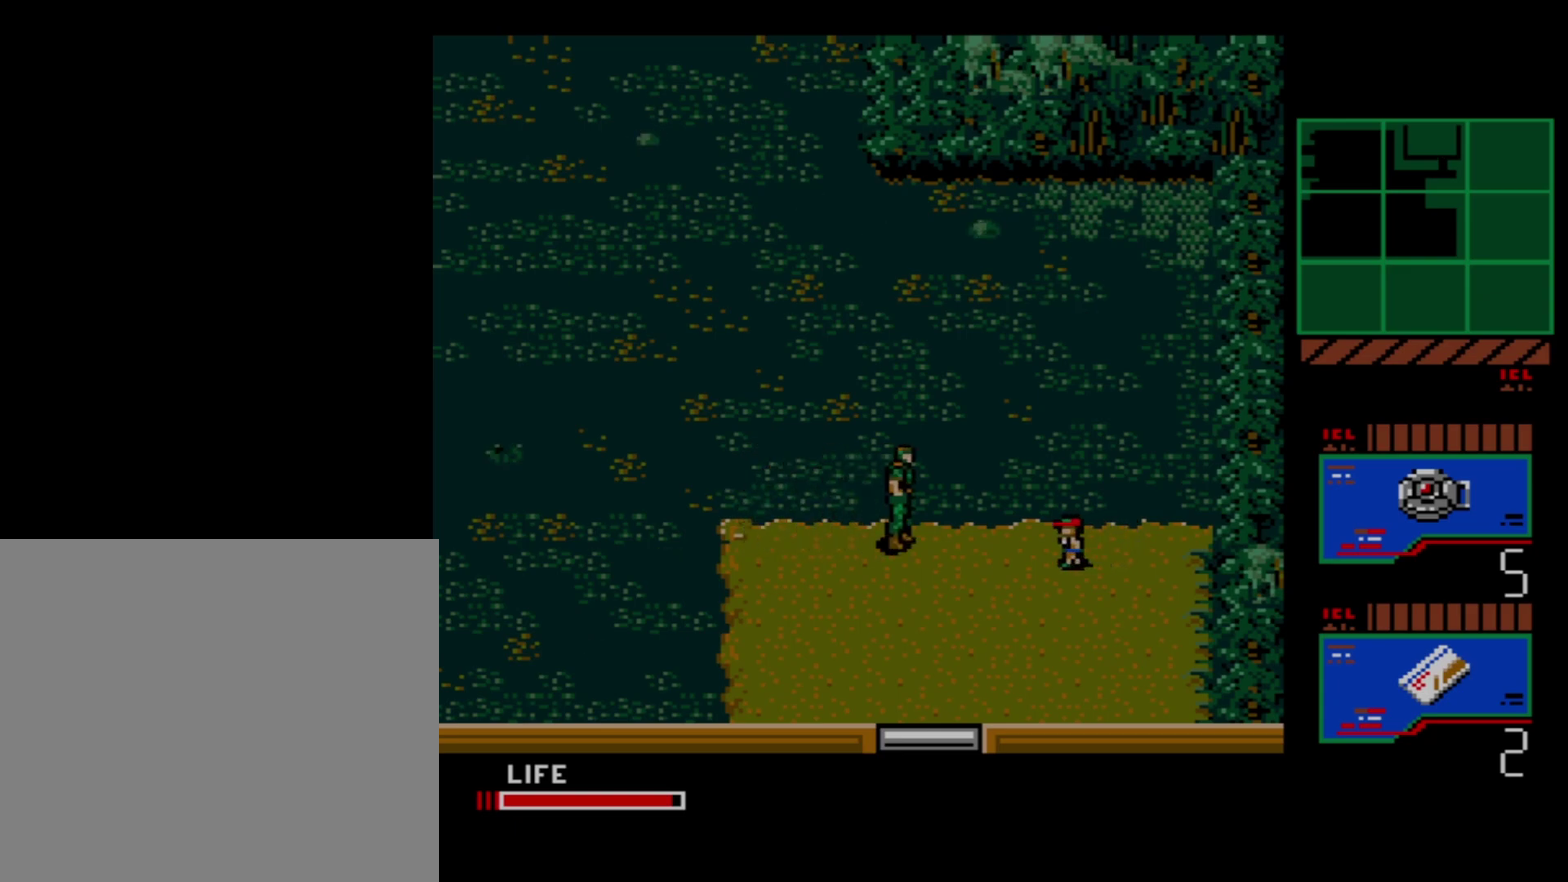
{"dt_ms": 300, "buttons": [], "events": [[300, "DPAD_LEFT", "up"]]}
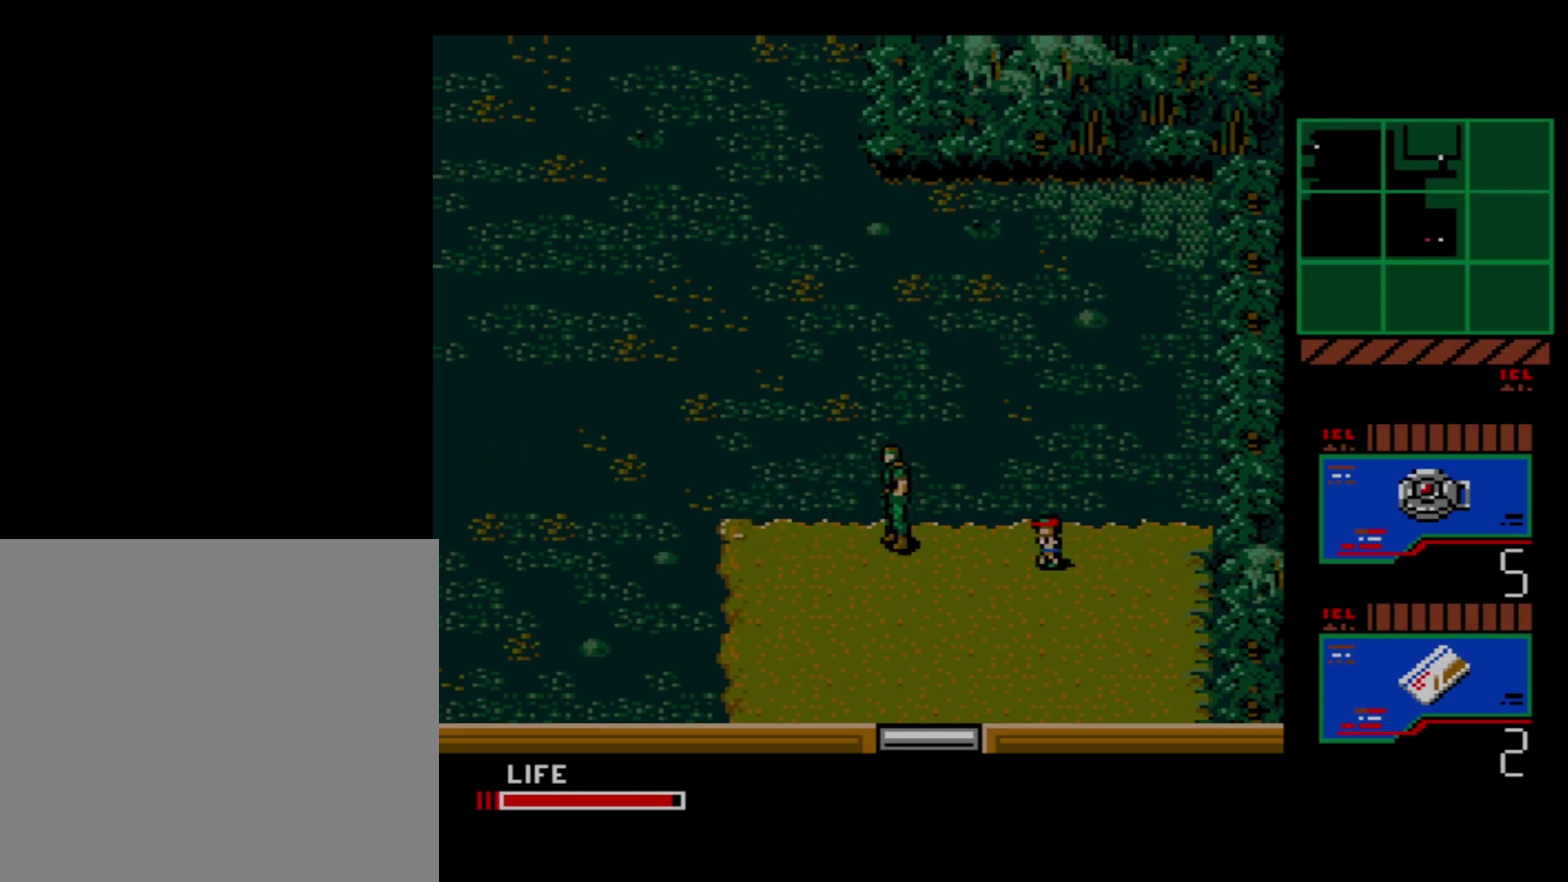
{"dt_ms": 400, "buttons": ["DPAD_UP"], "events": [[400, "DPAD_UP", "down"]]}
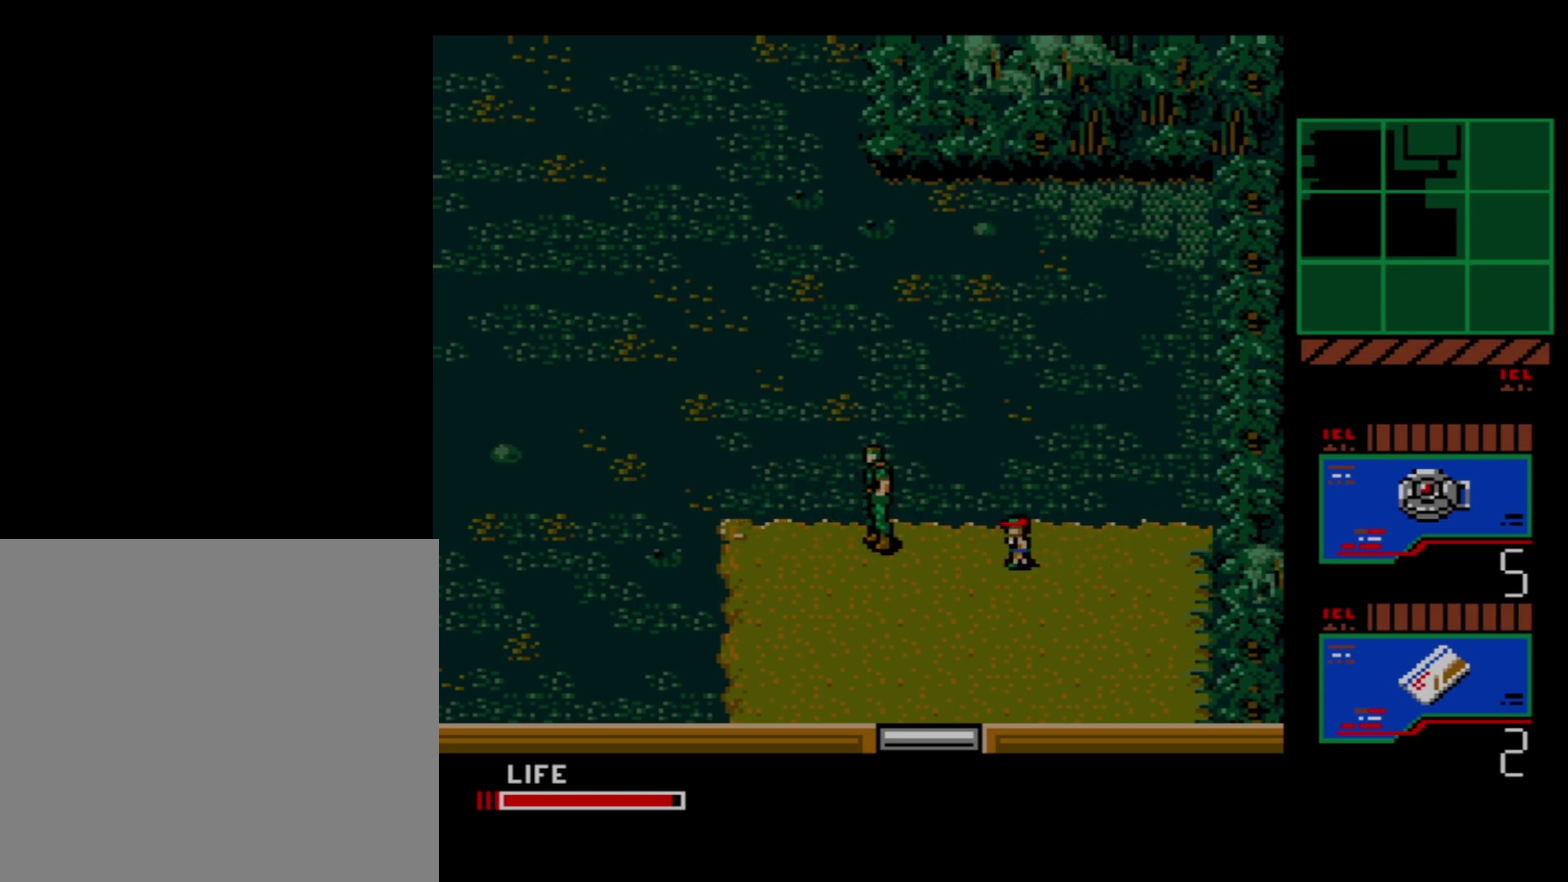
{"dt_ms": 300, "buttons": [], "events": [[67, "DPAD_UP", "up"]]}
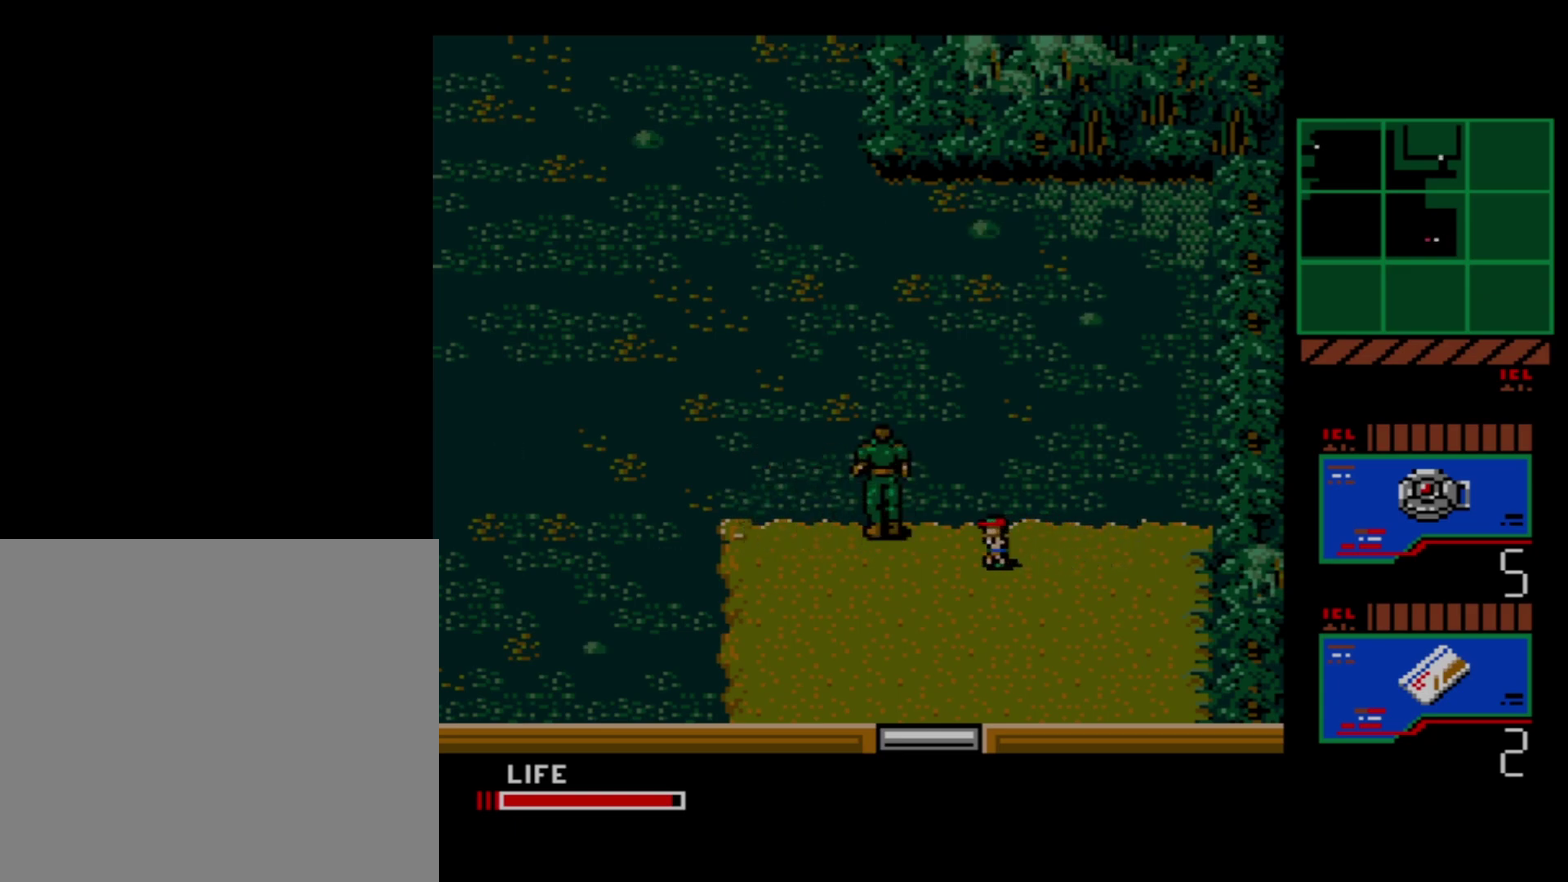
{"dt_ms": 500, "buttons": [], "events": []}
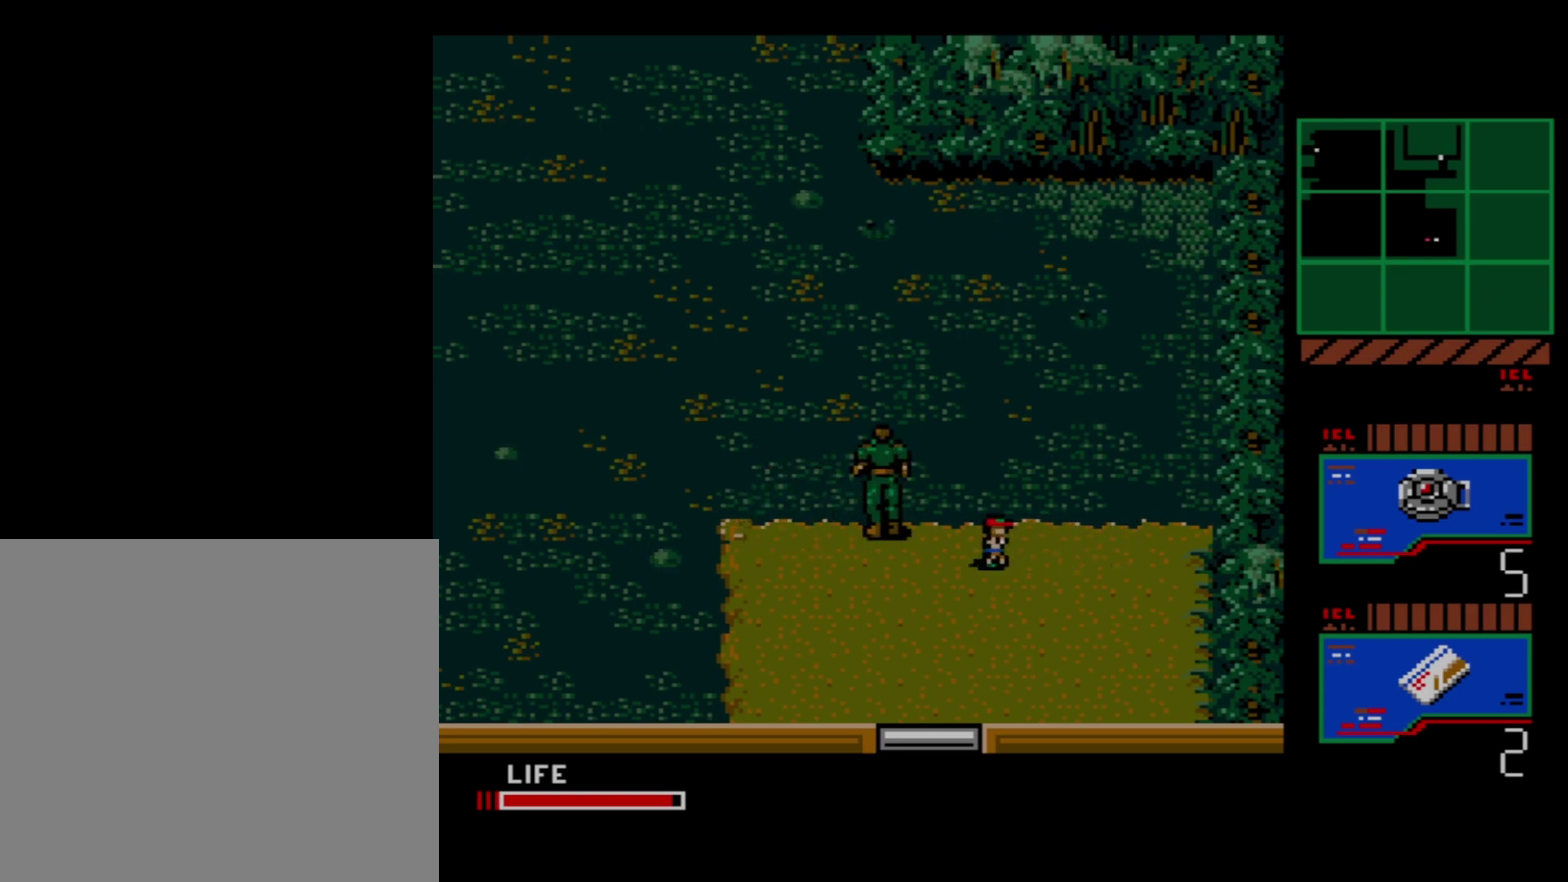
{"dt_ms": 500, "buttons": ["DPAD_DOWN"], "events": [[450, "DPAD_DOWN", "down"]]}
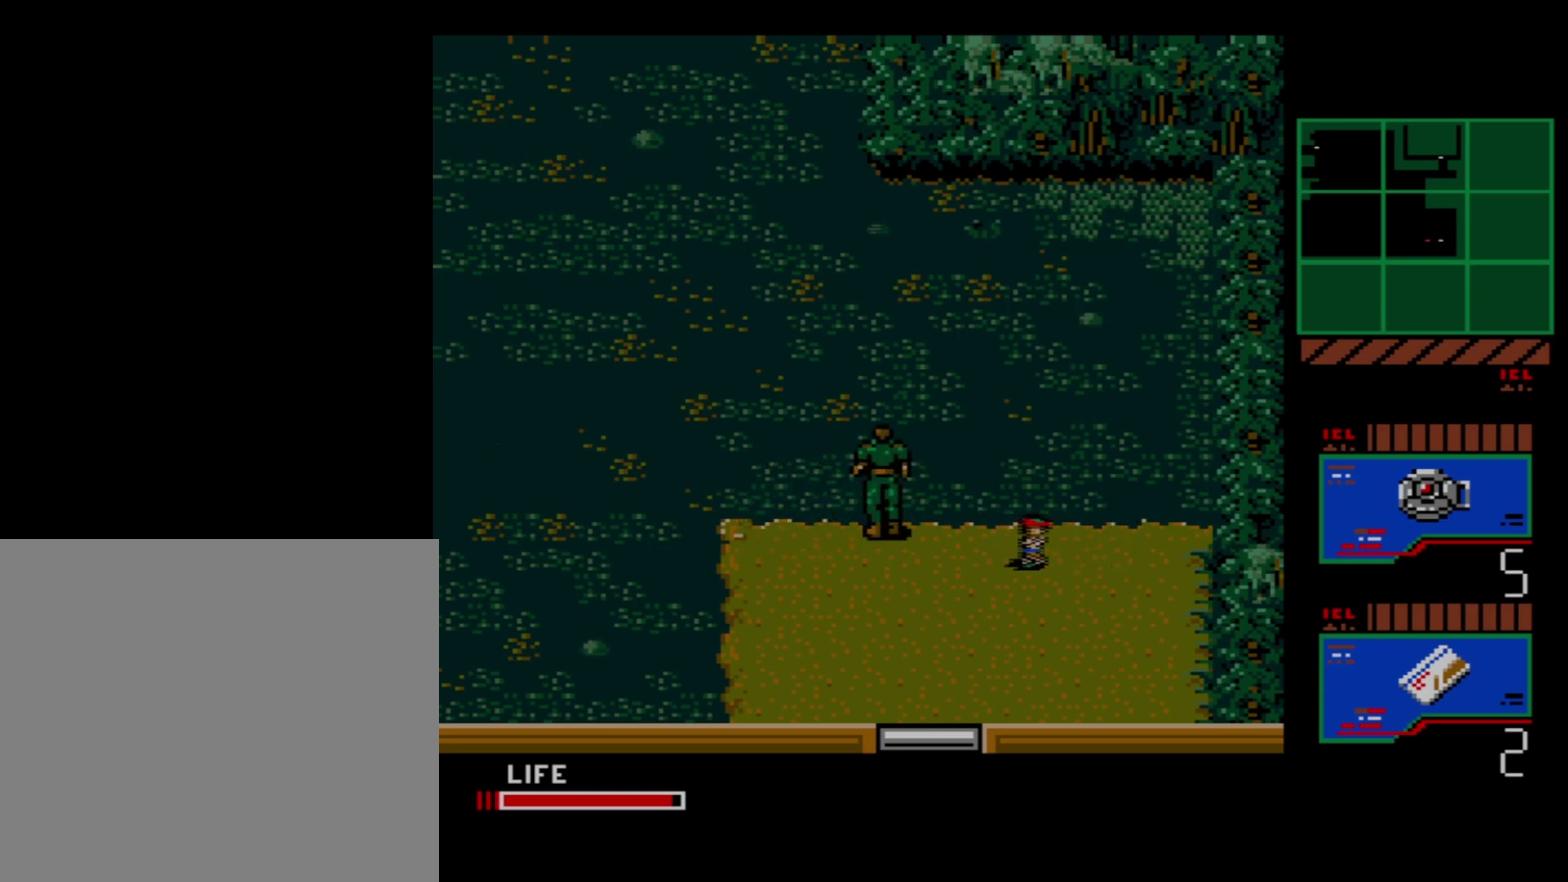
{"dt_ms": 500, "buttons": ["DPAD_DOWN"], "events": []}
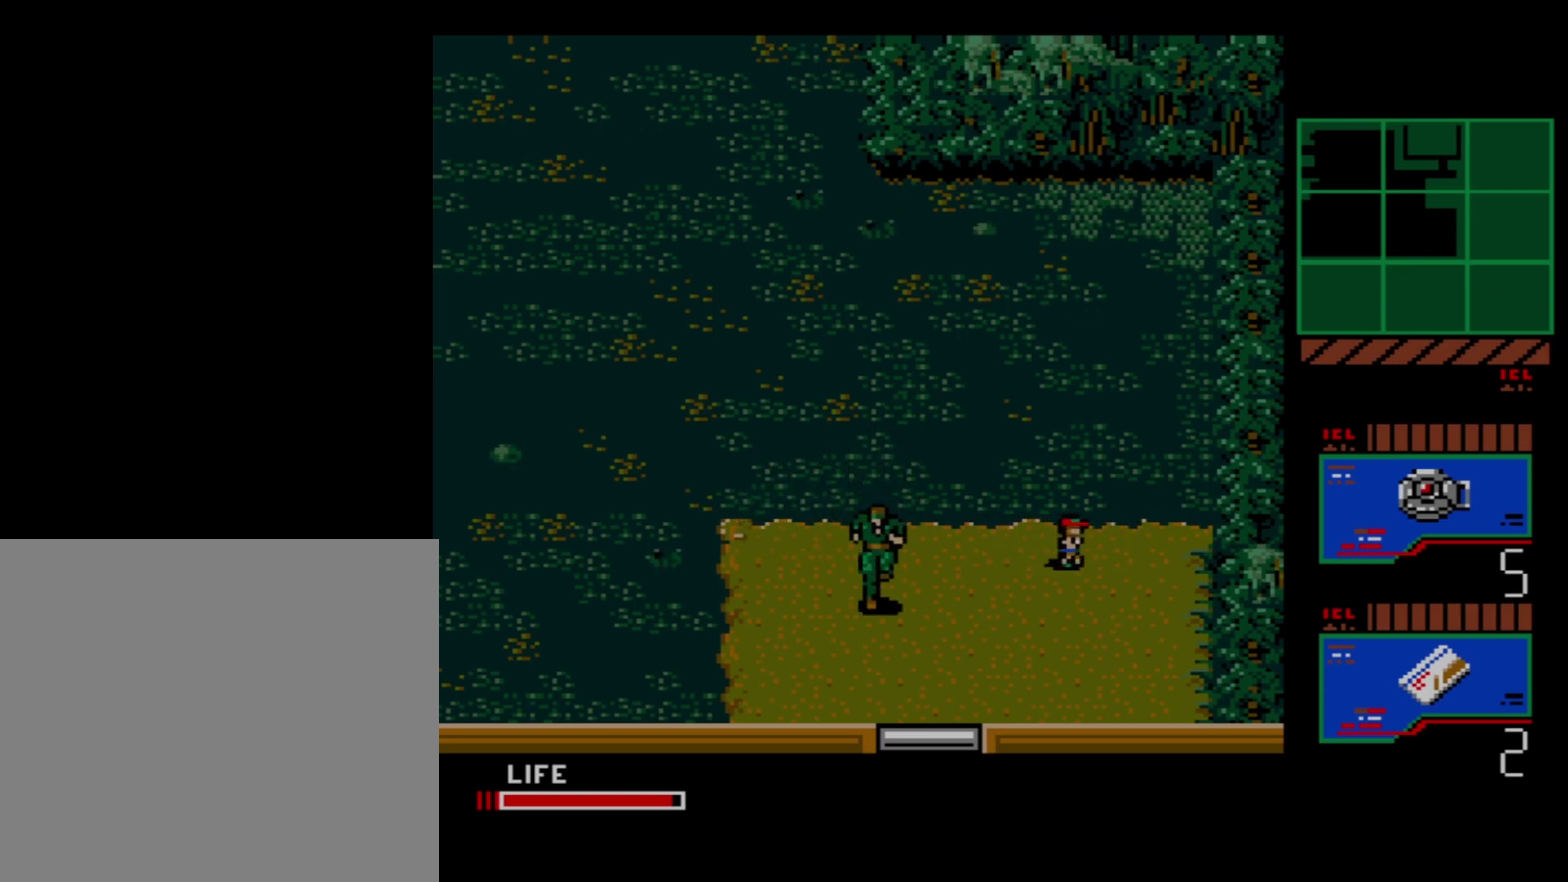
{"dt_ms": 400, "buttons": [], "events": [[383, "DPAD_DOWN", "up"]]}
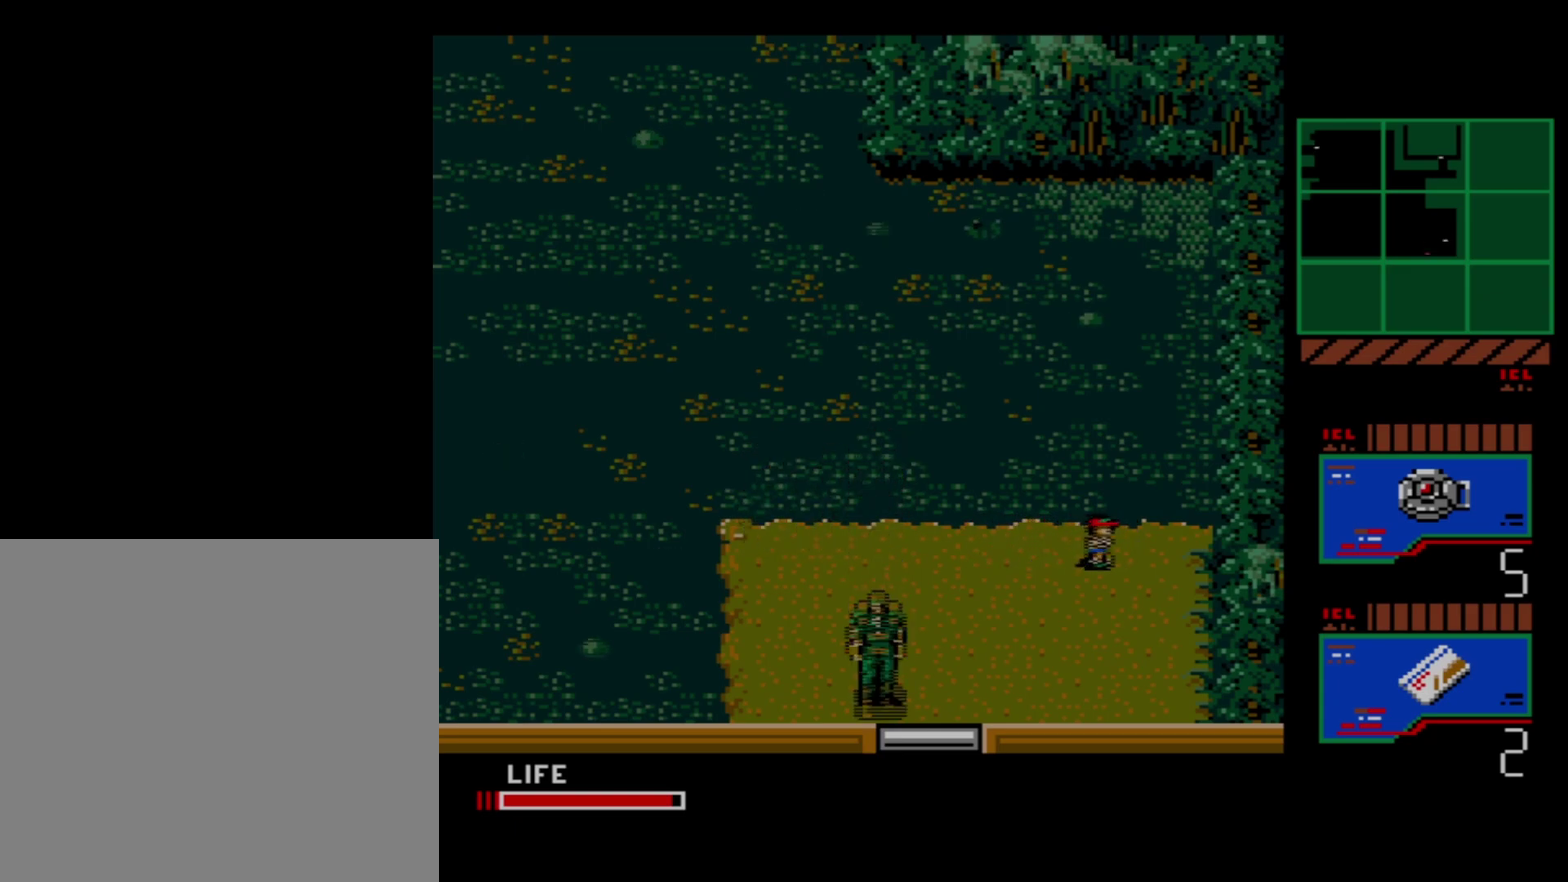
{"dt_ms": 600, "buttons": [], "events": []}
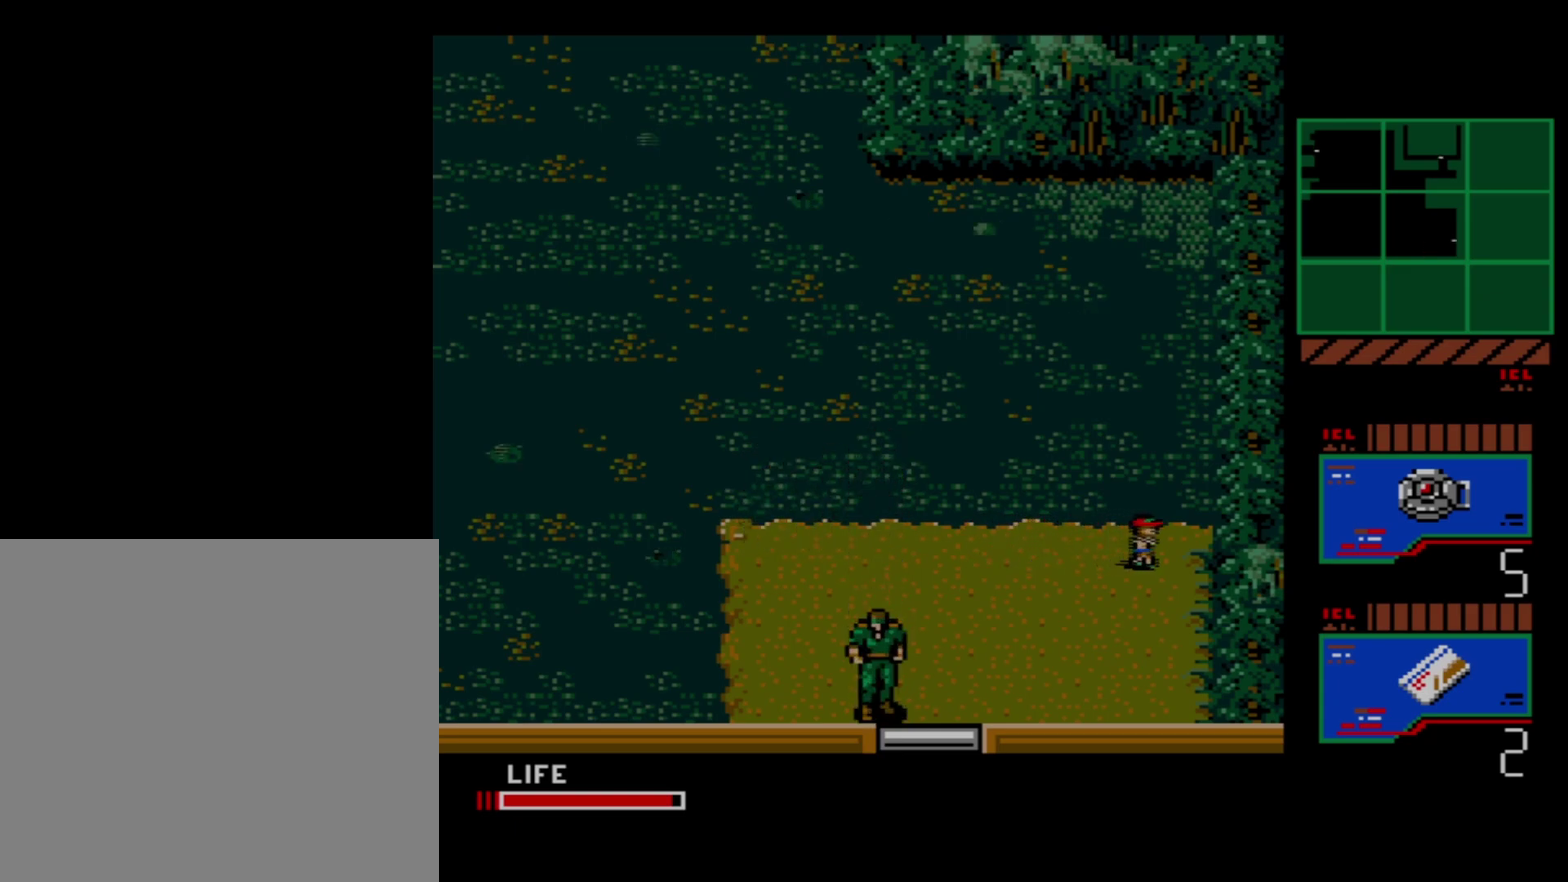
{"dt_ms": 500, "buttons": [], "events": []}
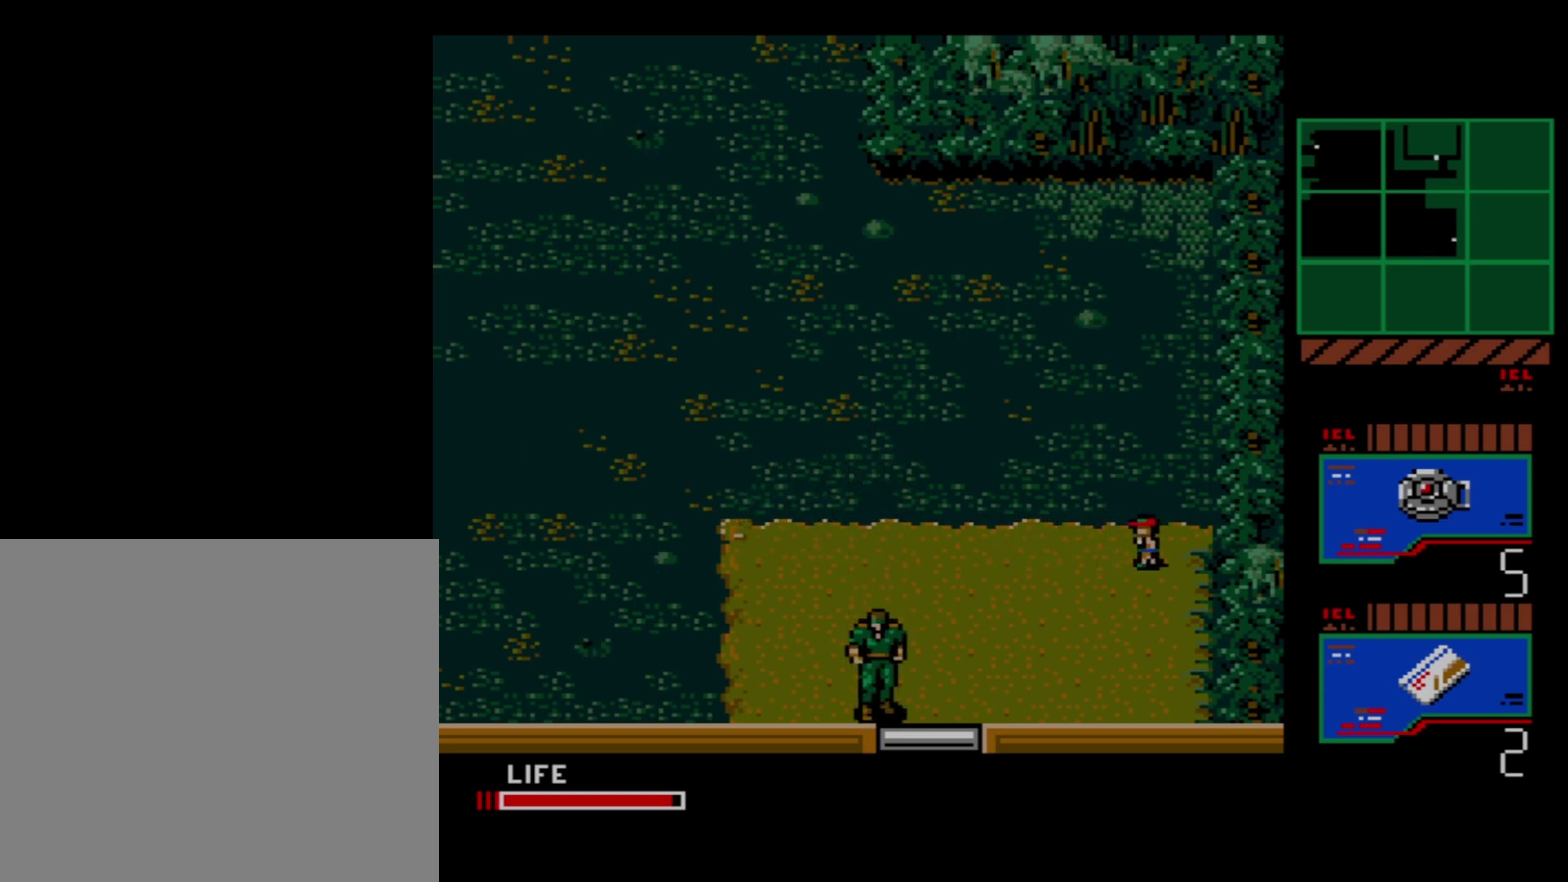
{"dt_ms": 700, "buttons": ["DPAD_UP"], "events": [[667, "DPAD_UP", "down"]]}
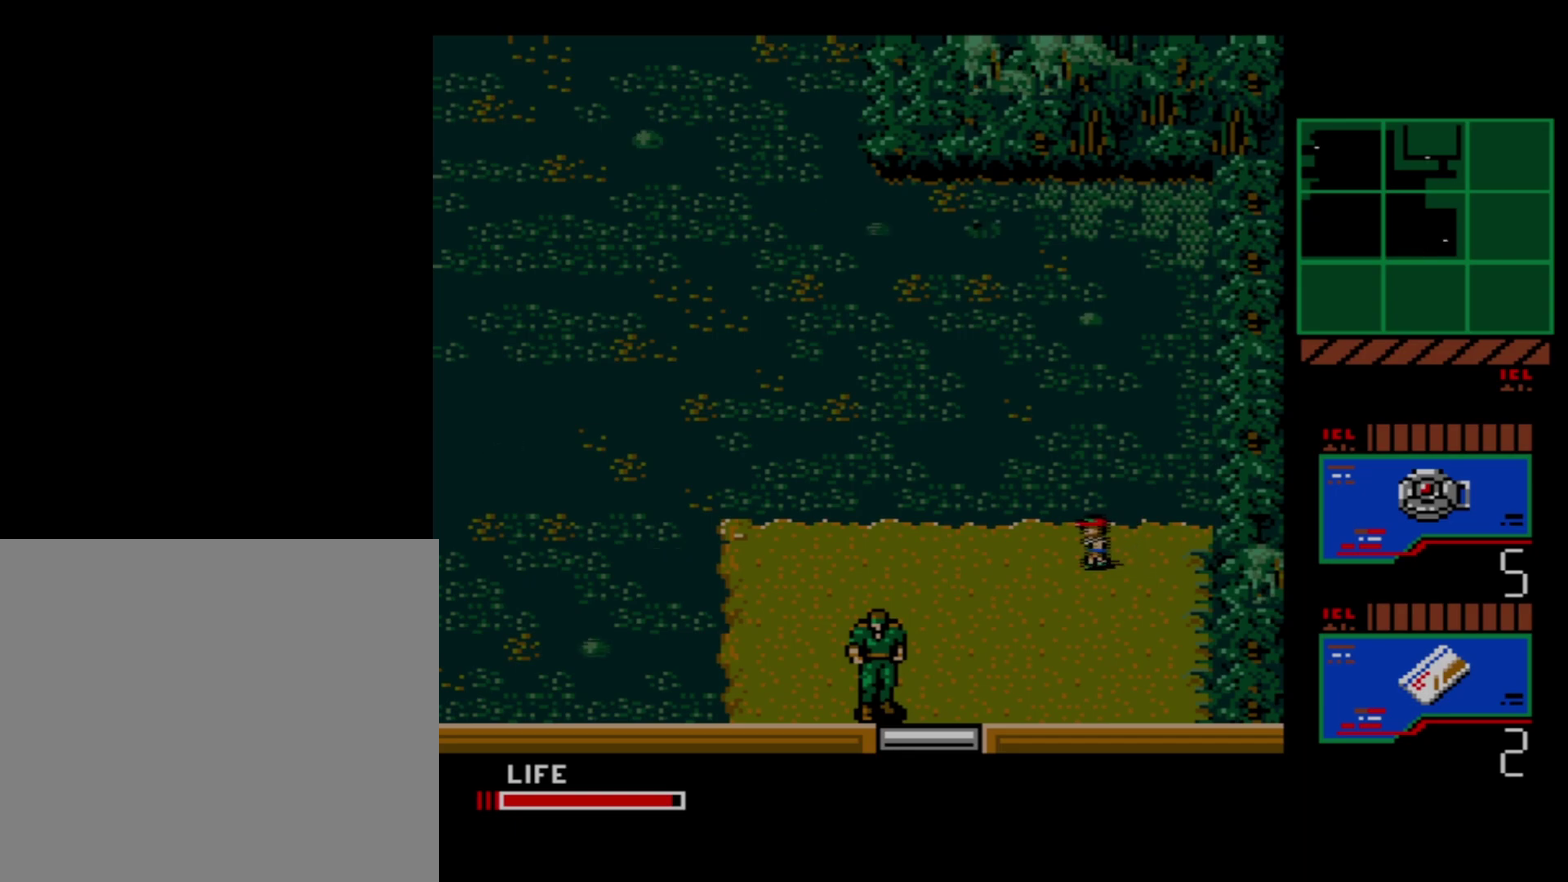
{"dt_ms": 200, "buttons": [], "events": [[167, "DPAD_UP", "up"]]}
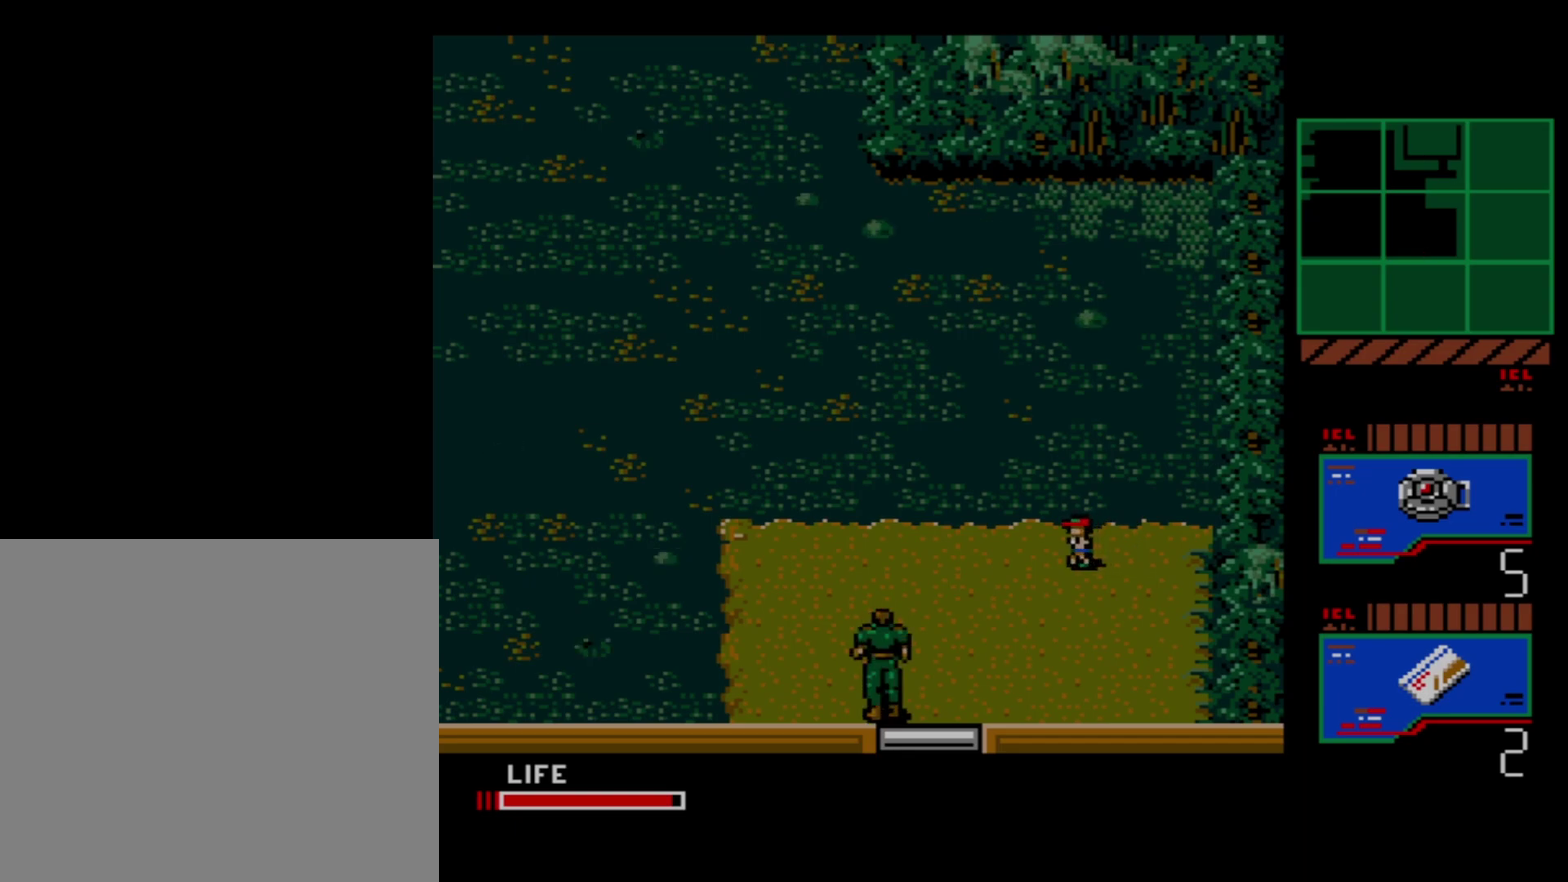
{"dt_ms": 100, "buttons": ["DPAD_DOWN"], "events": [[17, "DPAD_DOWN", "down"]]}
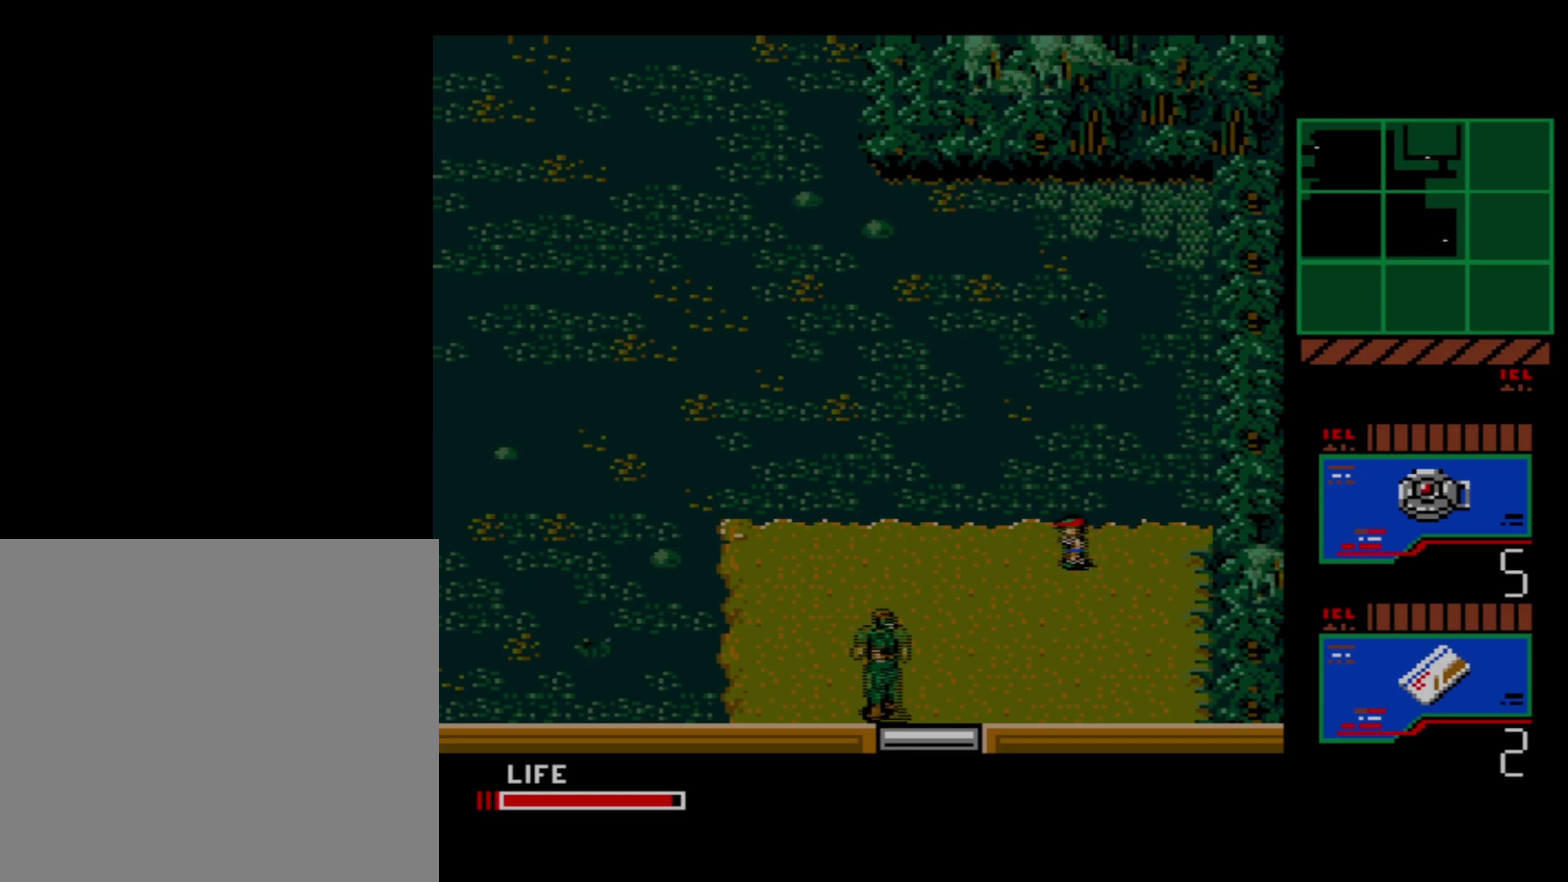
{"dt_ms": 200, "buttons": [], "events": [[183, "DPAD_DOWN", "up"]]}
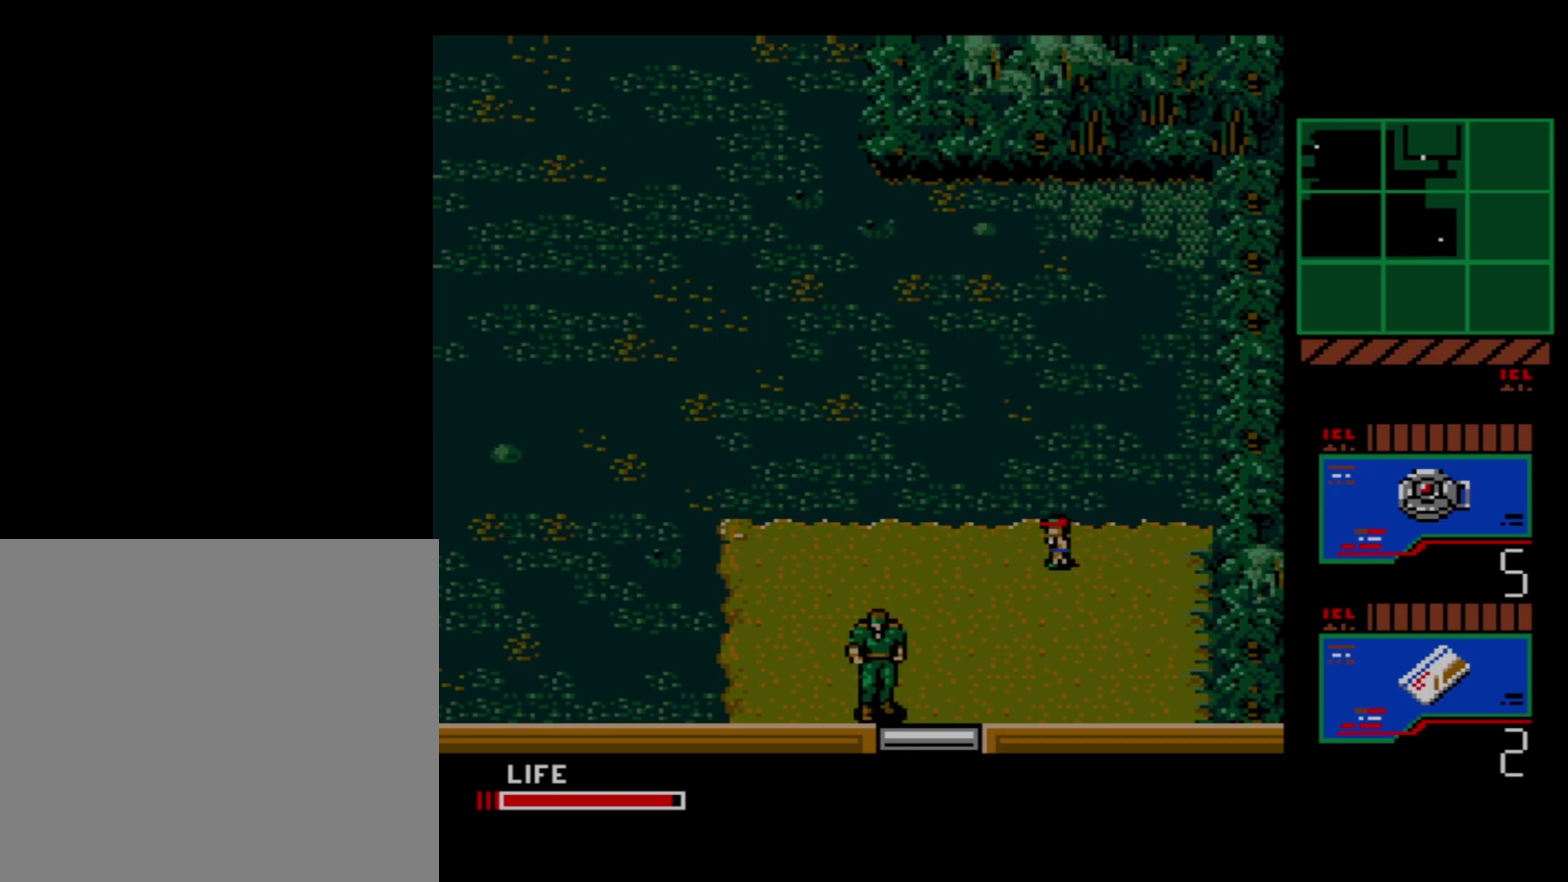
{"dt_ms": 100, "buttons": ["DPAD_UP"], "events": [[33, "DPAD_UP", "down"]]}
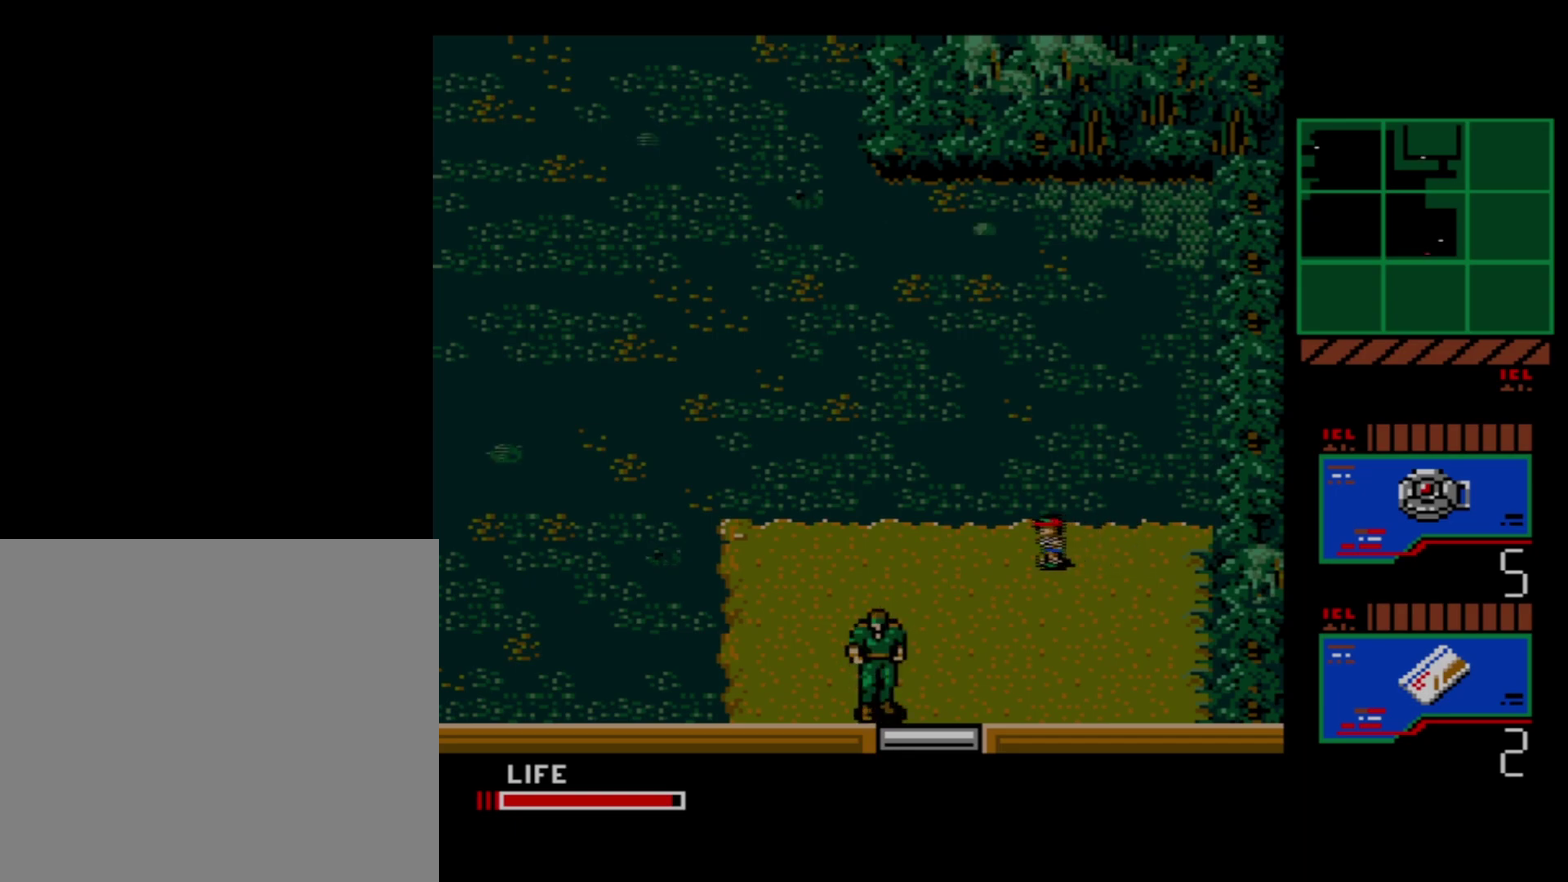
{"dt_ms": 200, "buttons": [], "events": [[167, "DPAD_UP", "up"]]}
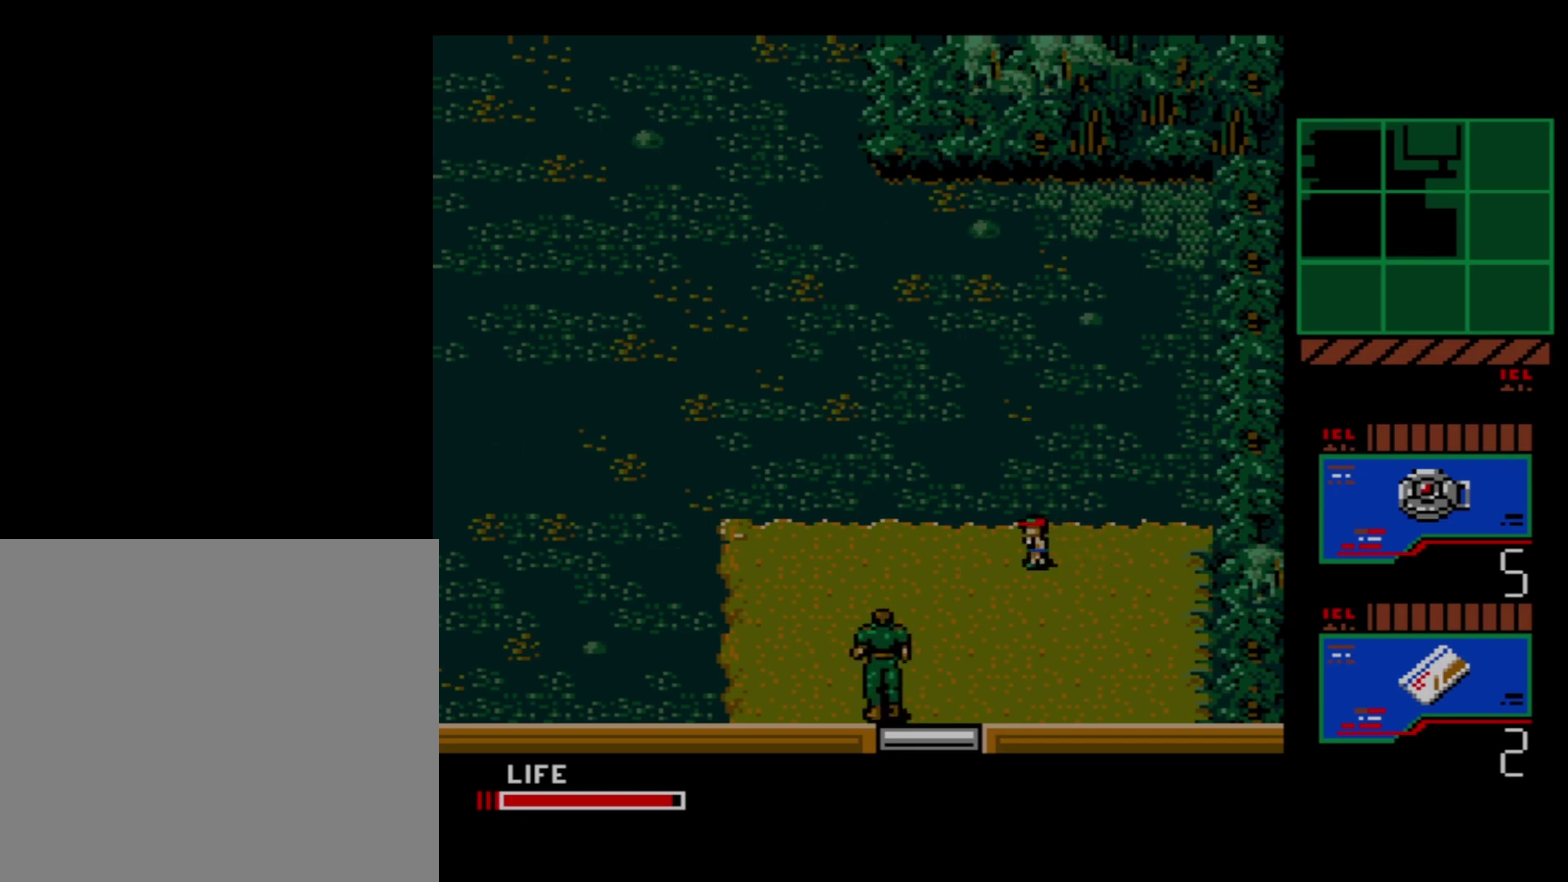
{"dt_ms": 100, "buttons": ["DPAD_DOWN"], "events": [[100, "DPAD_DOWN", "down"]]}
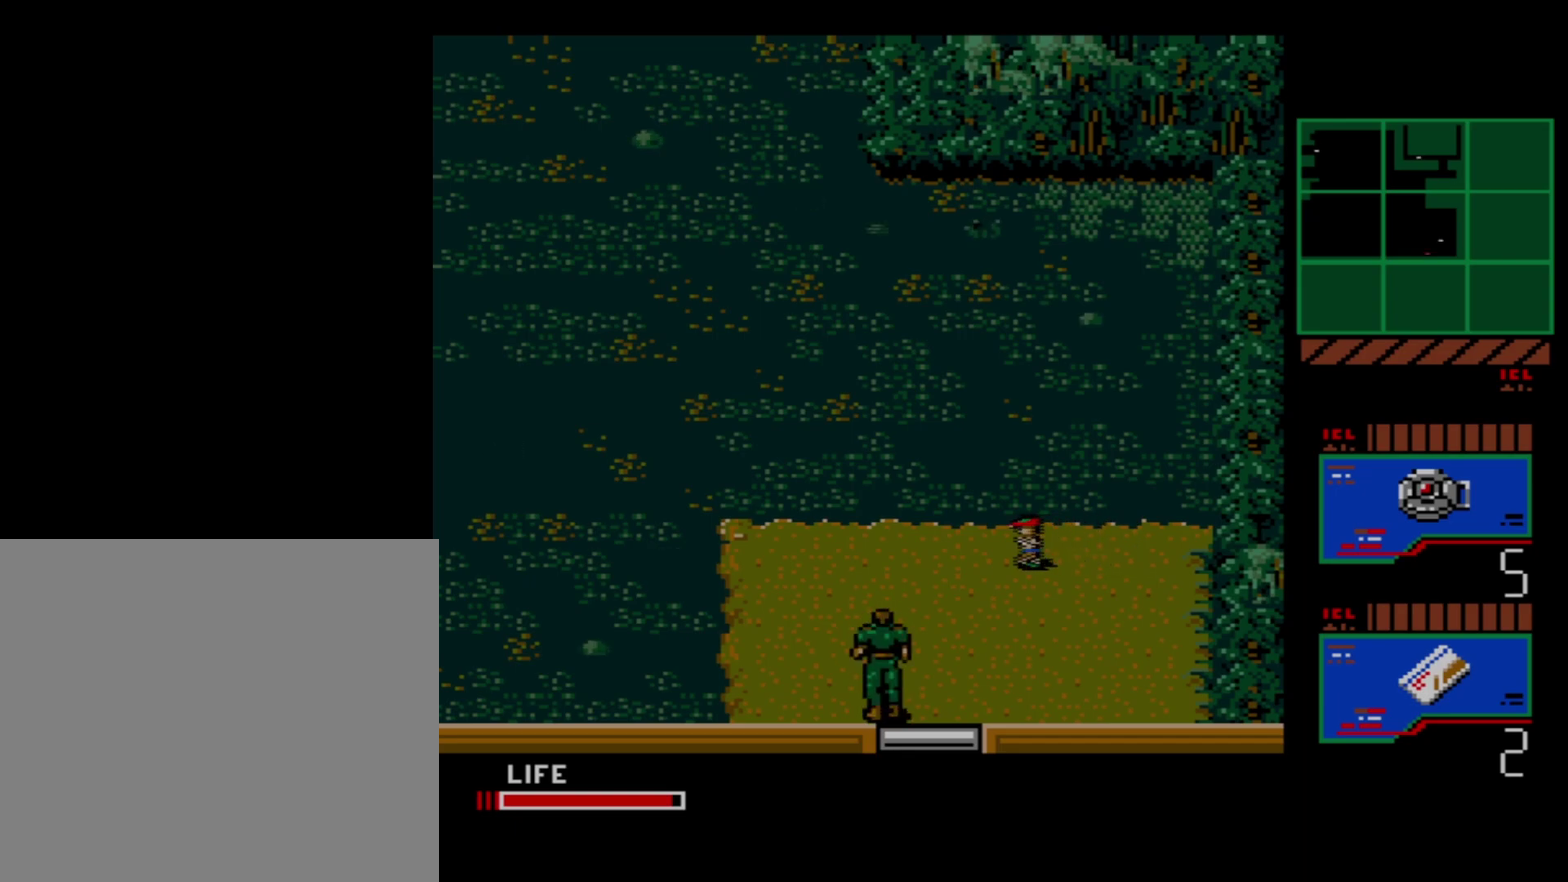
{"dt_ms": 200, "buttons": [], "events": [[167, "DPAD_DOWN", "up"]]}
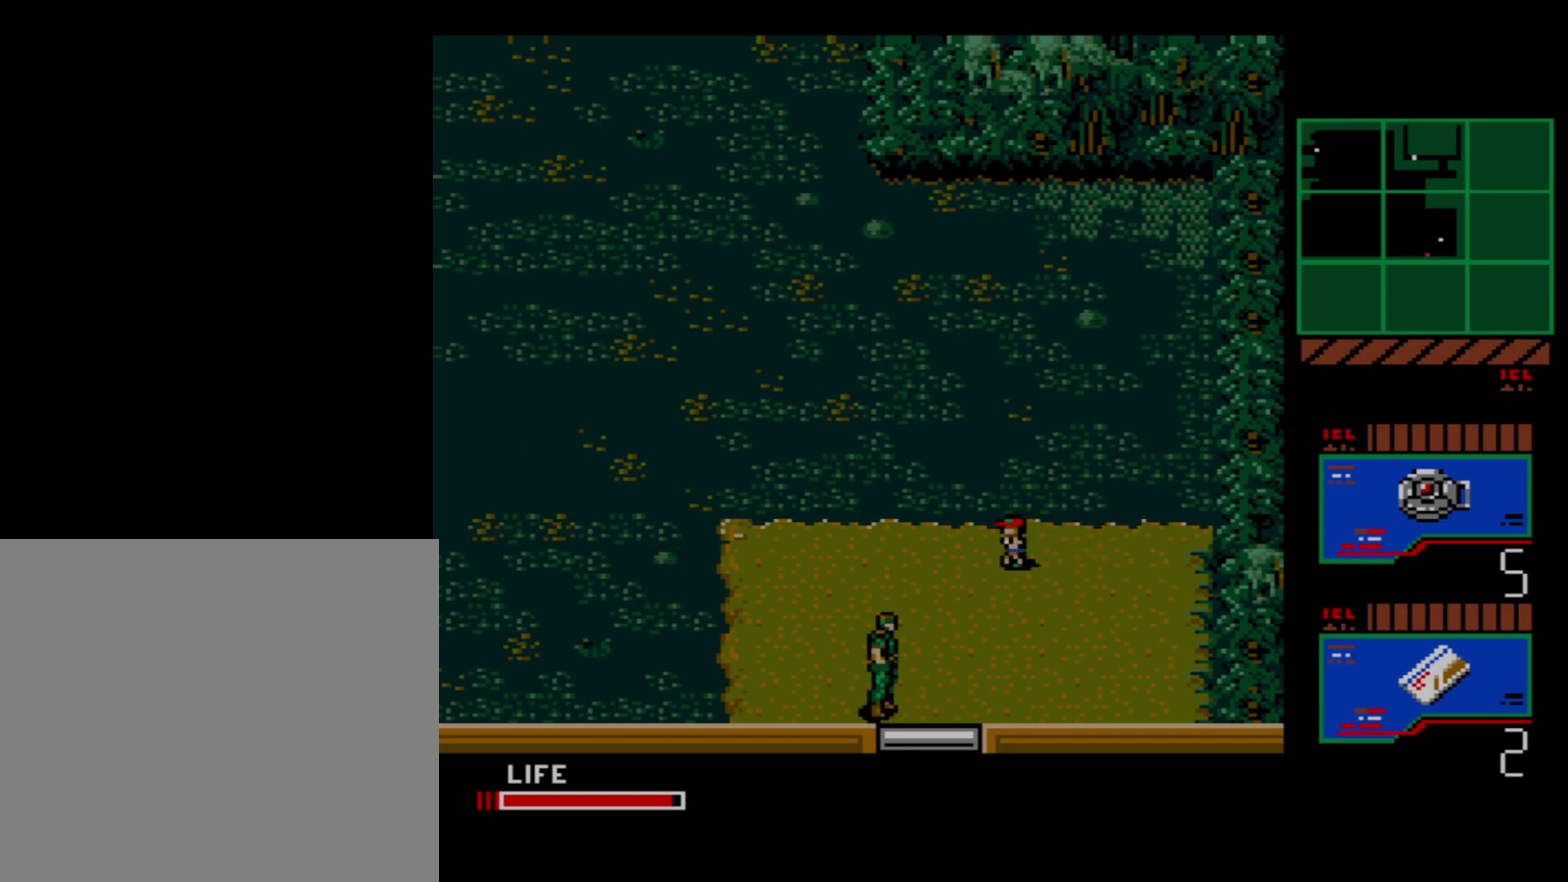
{"dt_ms": 700, "buttons": [], "events": []}
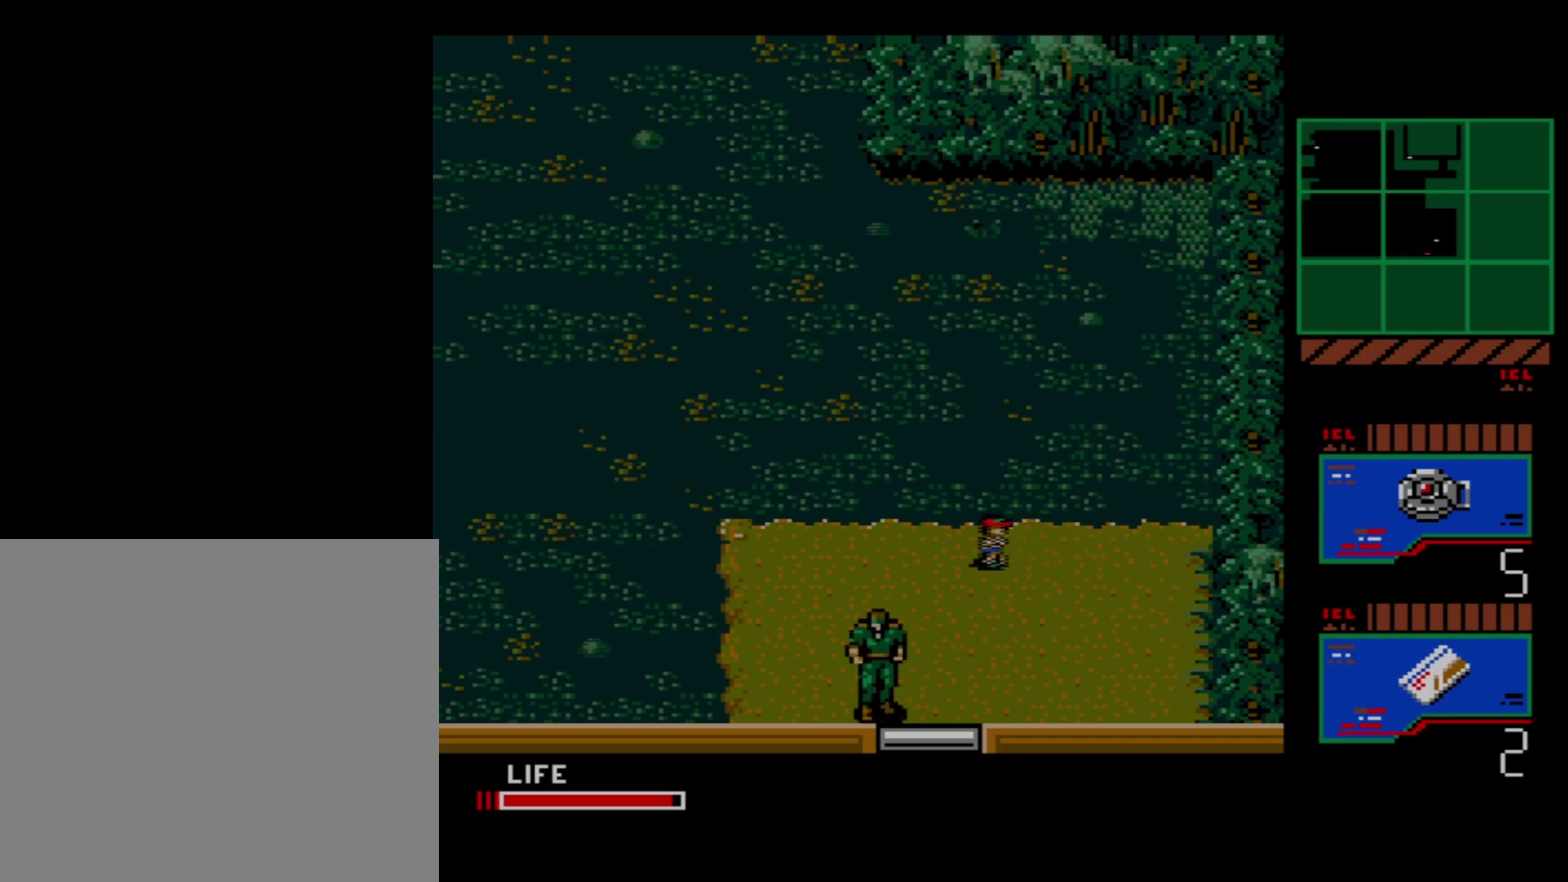
{"dt_ms": 400, "buttons": ["DPAD_UP"], "events": [[383, "DPAD_UP", "down"]]}
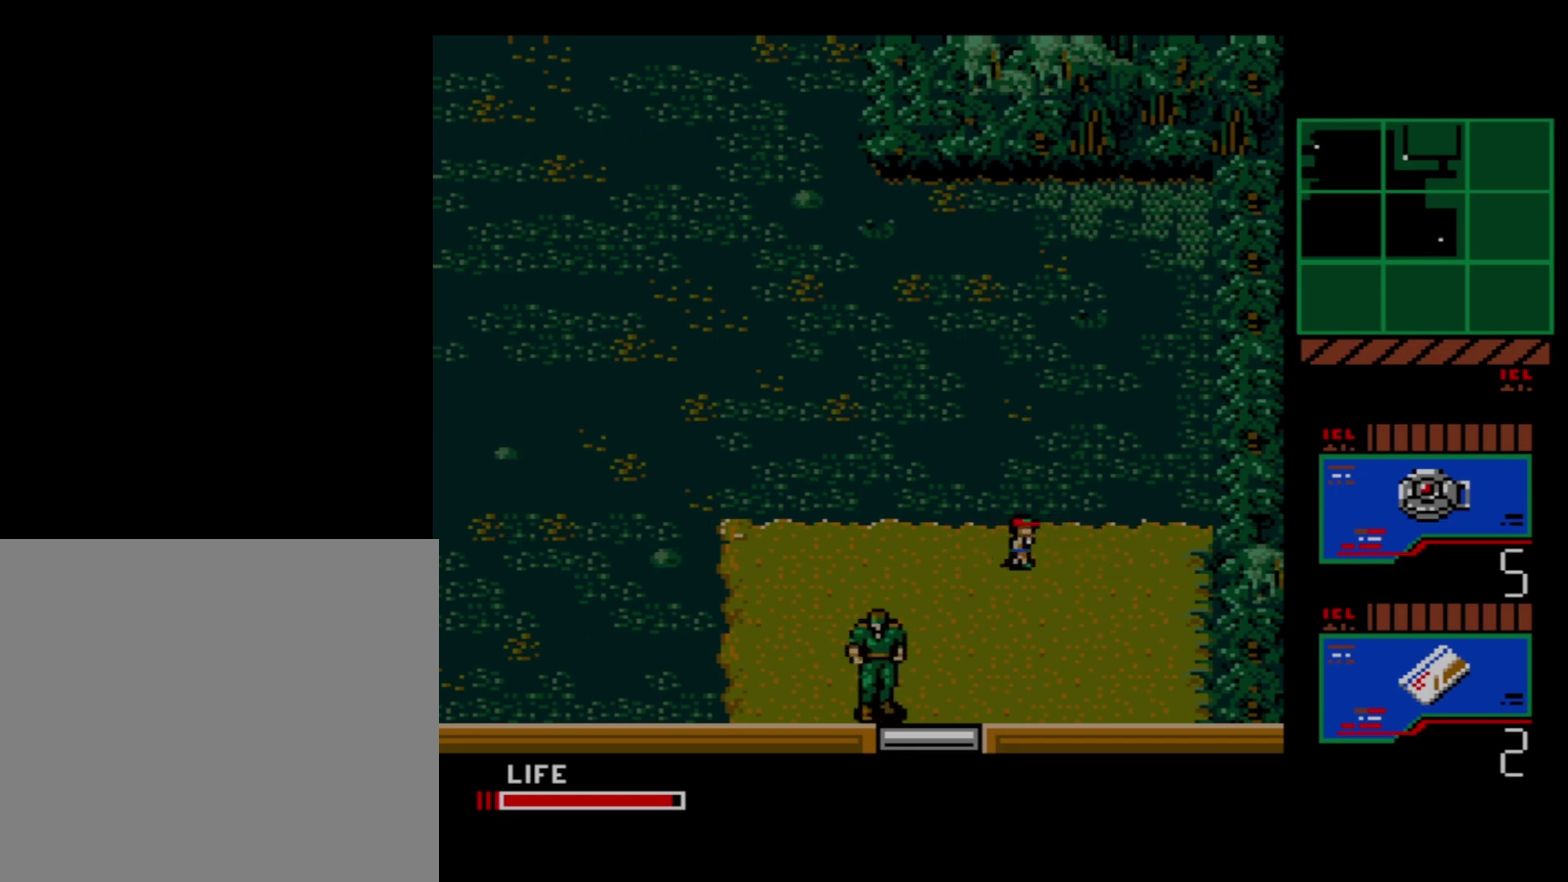
{"dt_ms": 600, "buttons": ["DPAD_UP"], "events": []}
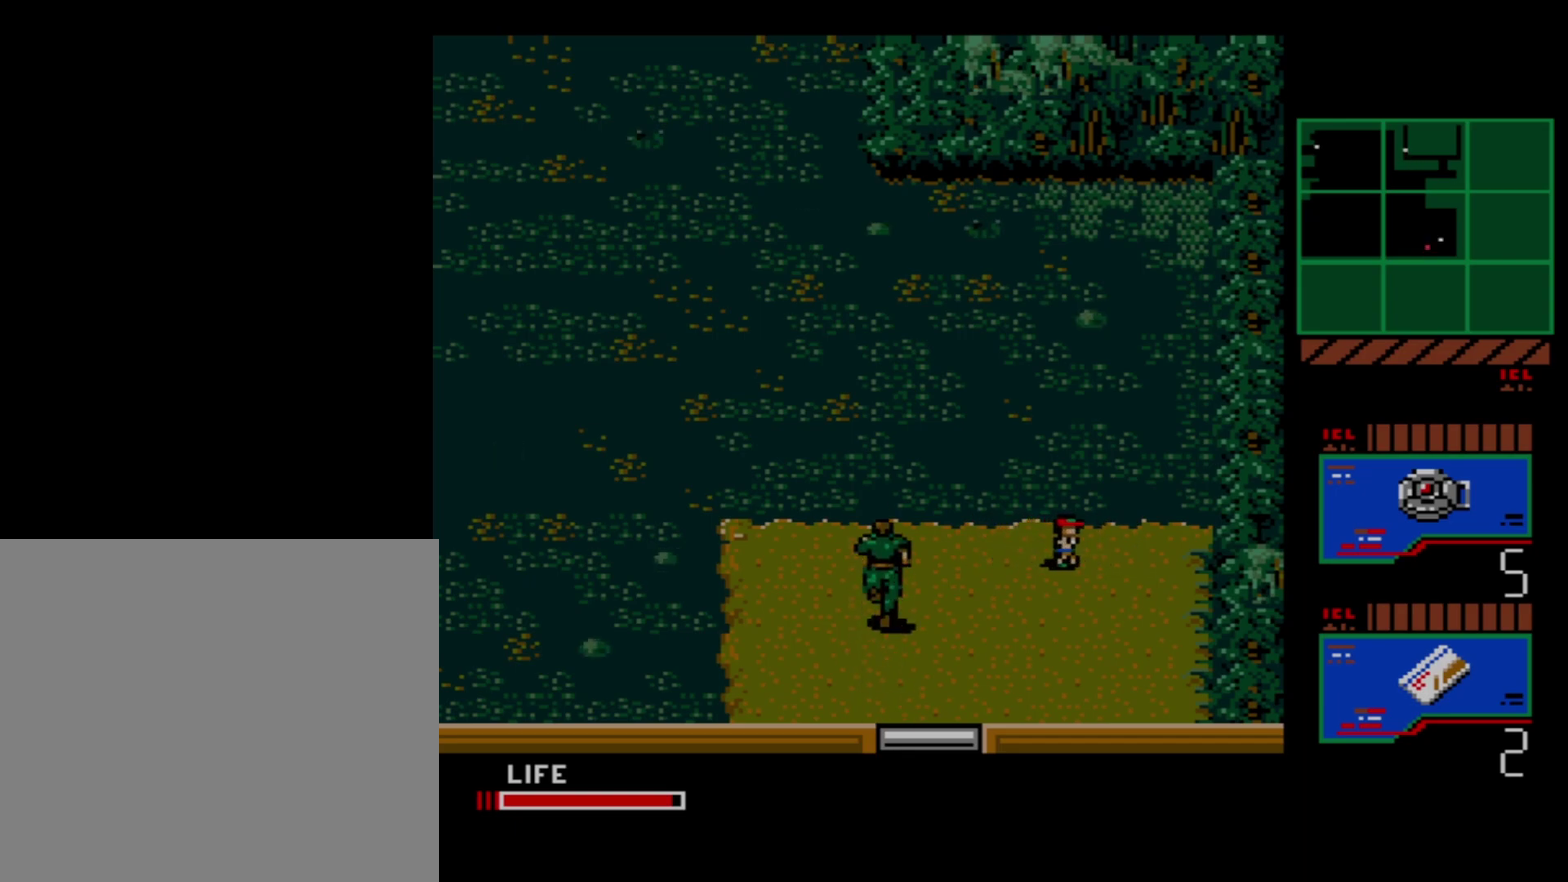
{"dt_ms": 400, "buttons": [], "events": [[317, "DPAD_UP", "up"]]}